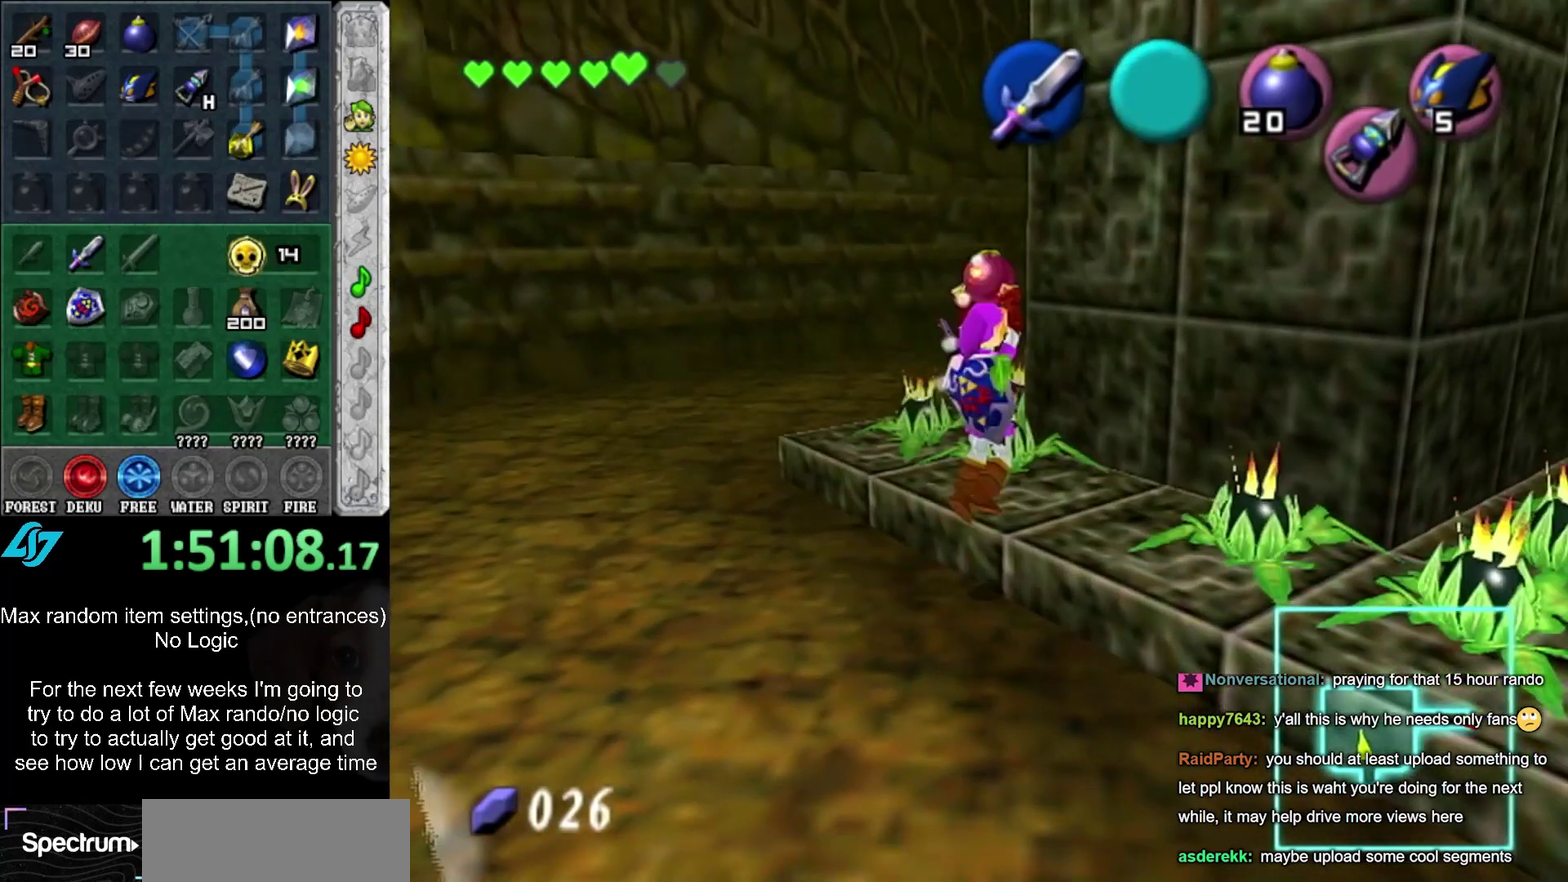
Gameplay with a controller (Xbox layout); each line is a JSON object with the inputs held at the frame after it. "events" lists button and stick changes between this image and that frame as [ms after this image, input, new state], when the widget could be followed in between. Not read: DPAD_DOWN DPAD_LEFT DPAD_RIGHT DPAD_UP L3 R2 R3.
{"buttons": ["R1"], "left_stick": "right", "right_stick": "center"}
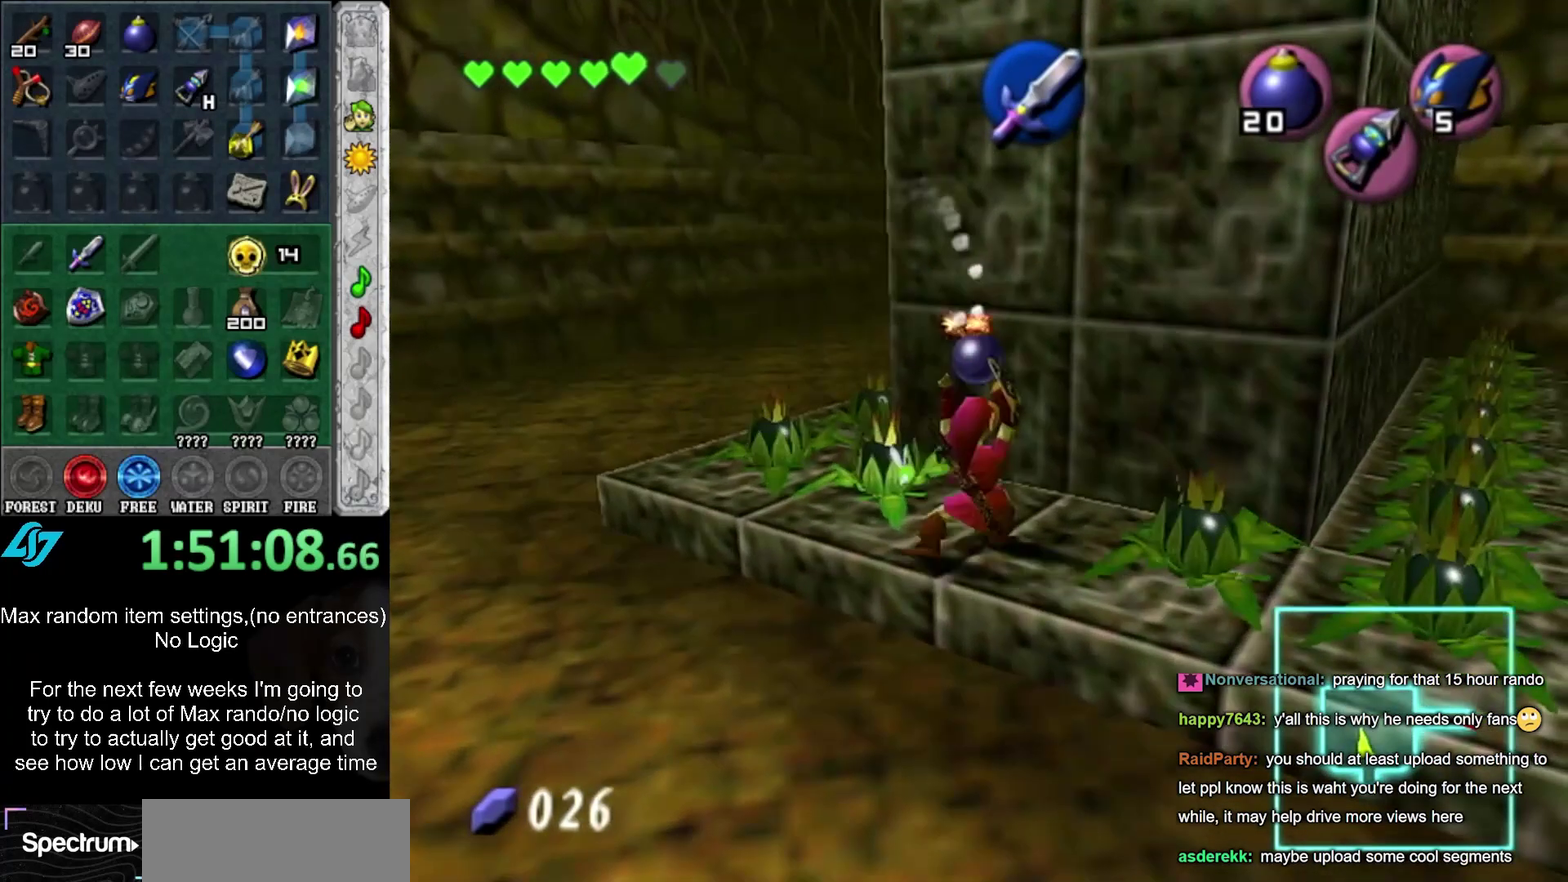
{"buttons": [], "left_stick": "down-left", "right_stick": "center"}
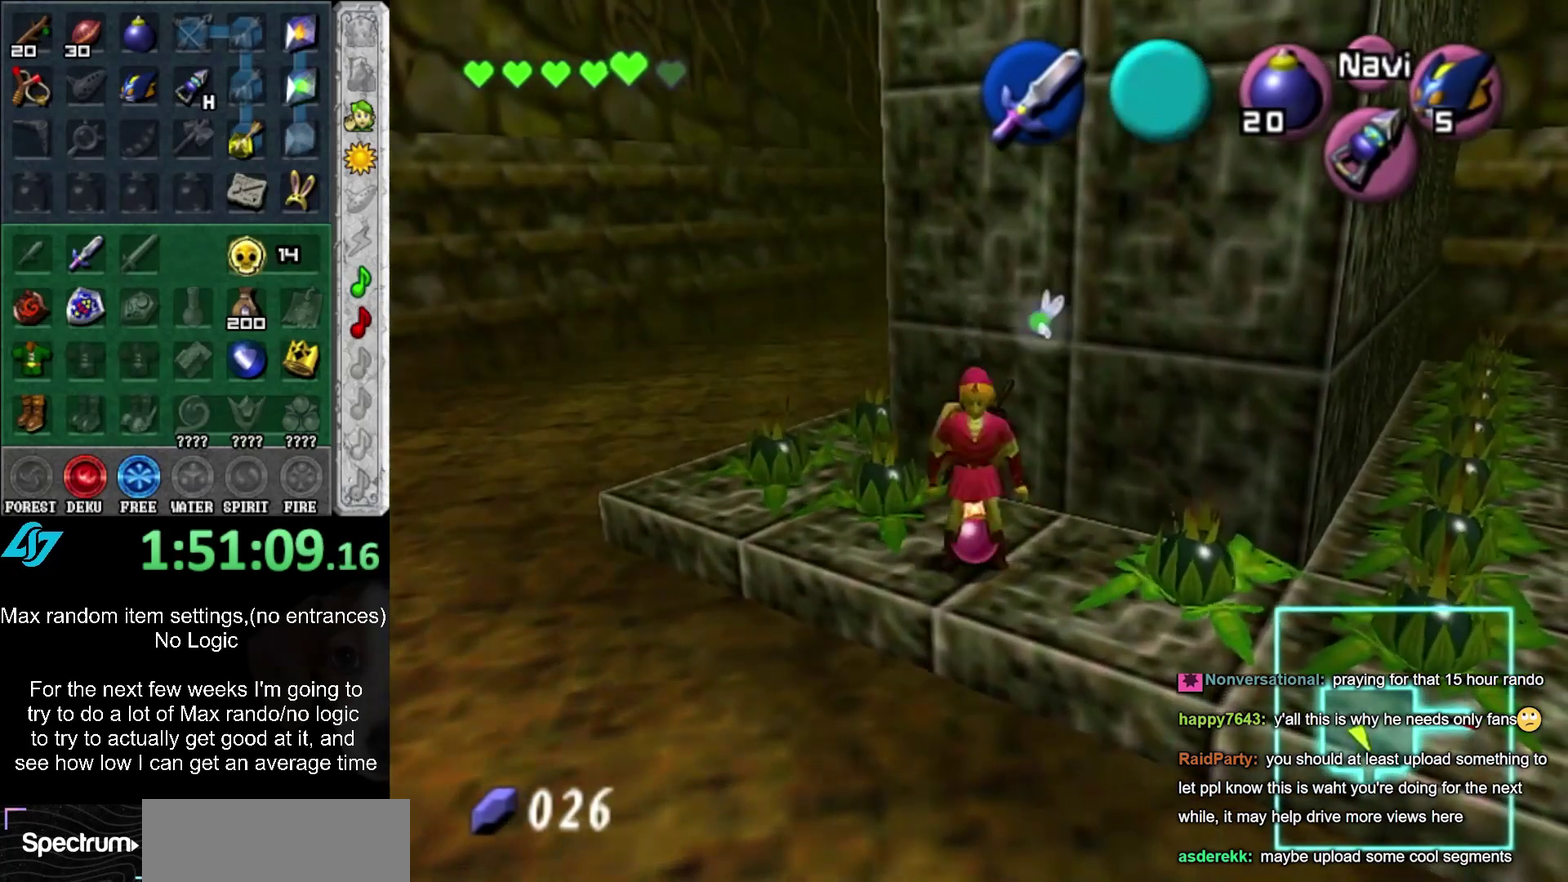
{"buttons": [], "left_stick": "left", "right_stick": "center", "events": [[400, "left_stick", "left"]]}
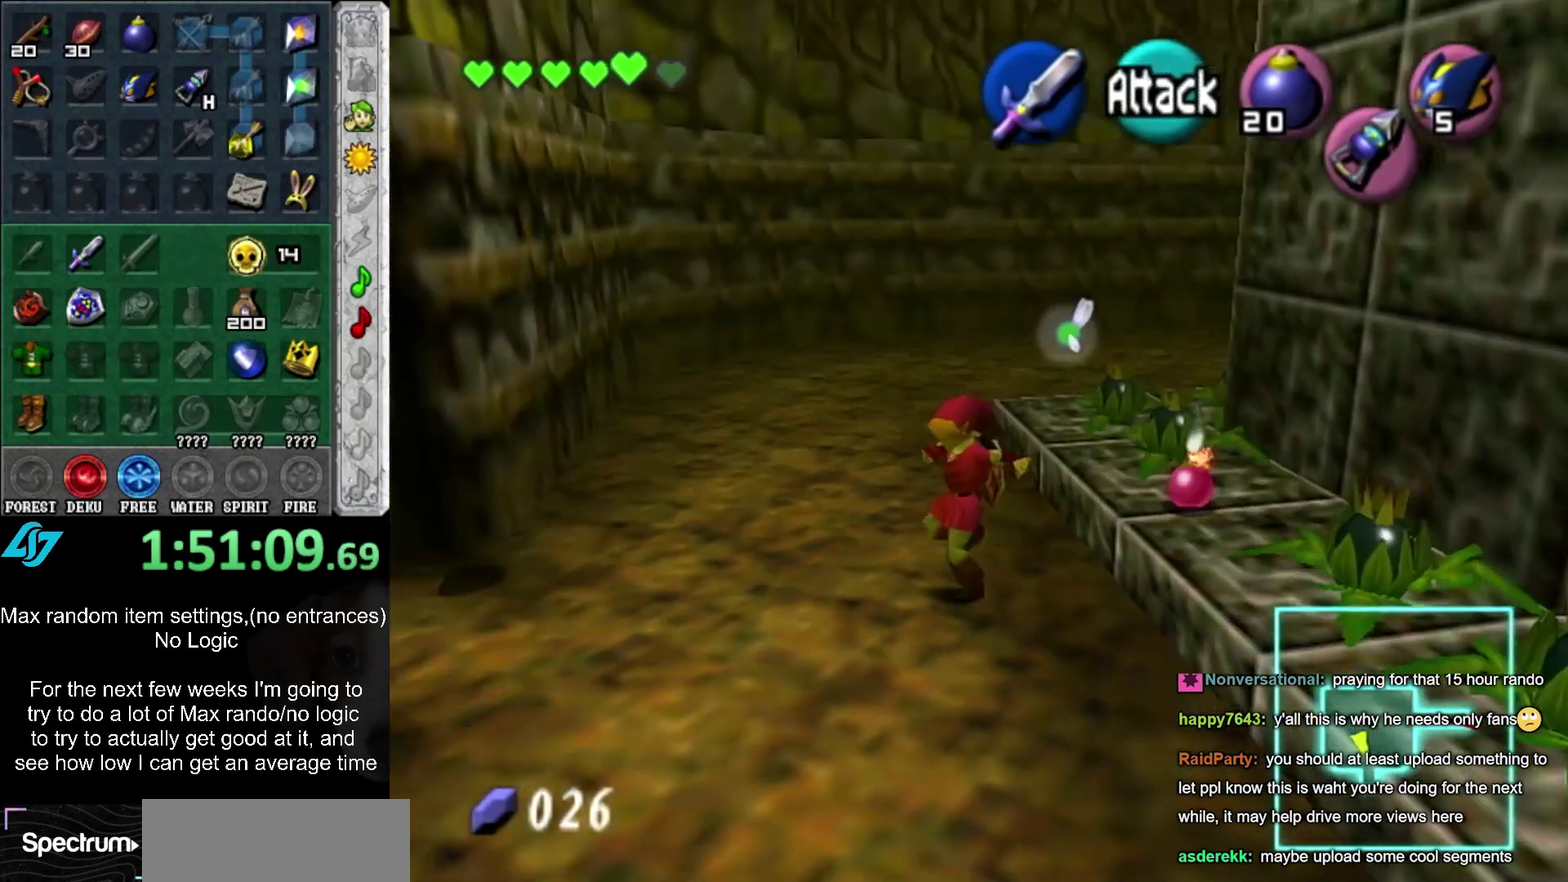
{"buttons": [], "left_stick": "up", "right_stick": "center", "events": [[117, "A", "down"], [200, "L1", "down"], [233, "A", "up"], [300, "left_stick", "up-left"], [367, "L1", "up"], [367, "left_stick", "up"]]}
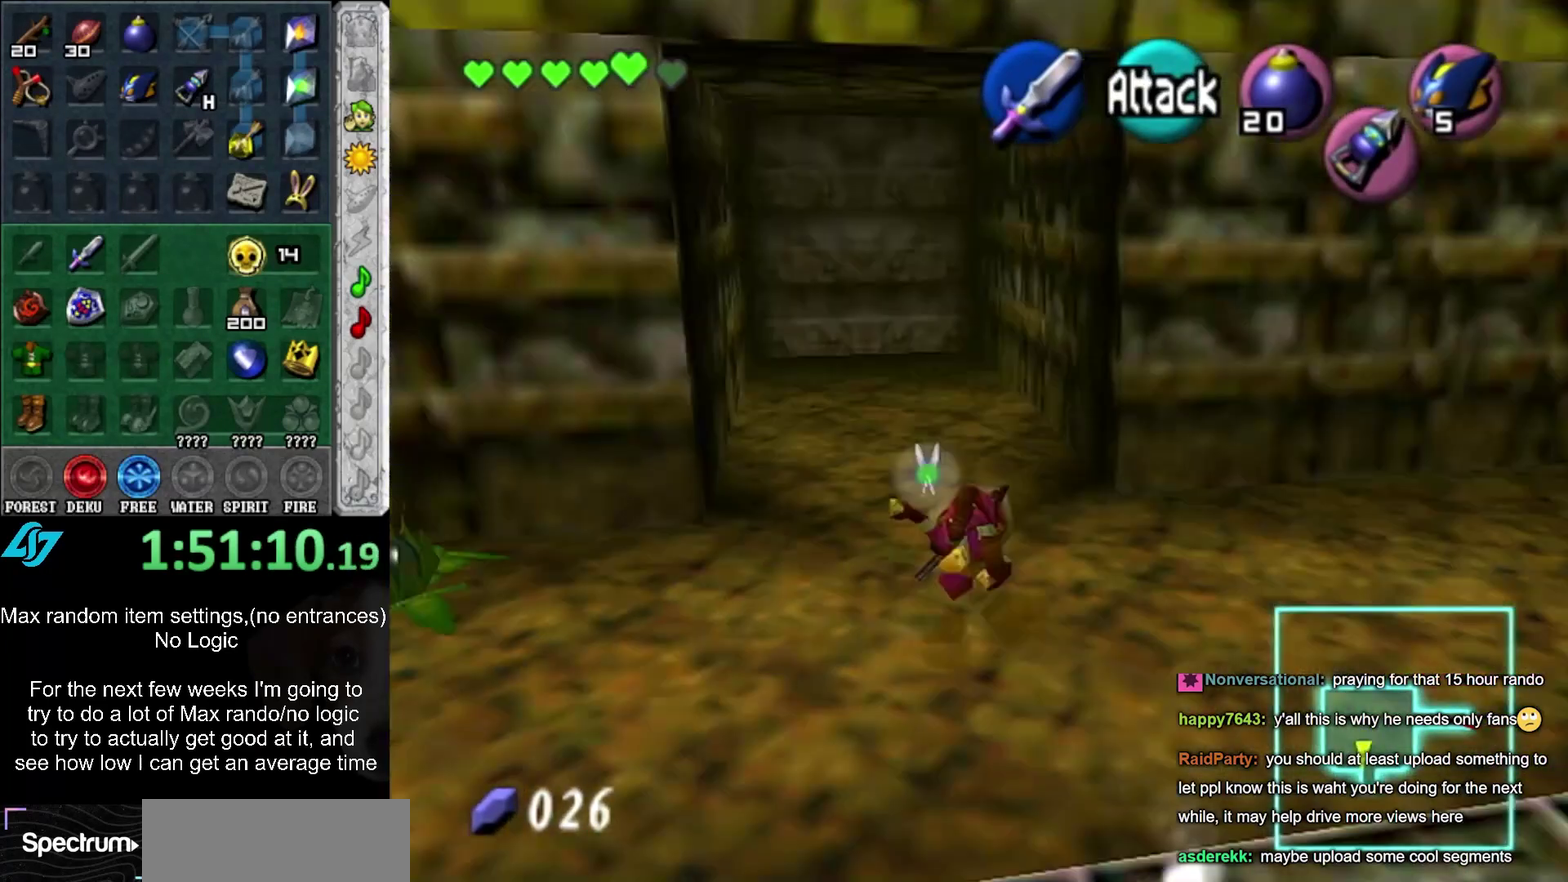
{"buttons": [], "left_stick": "up", "right_stick": "center", "events": [[50, "left_stick", "up-left"], [300, "left_stick", "up"]]}
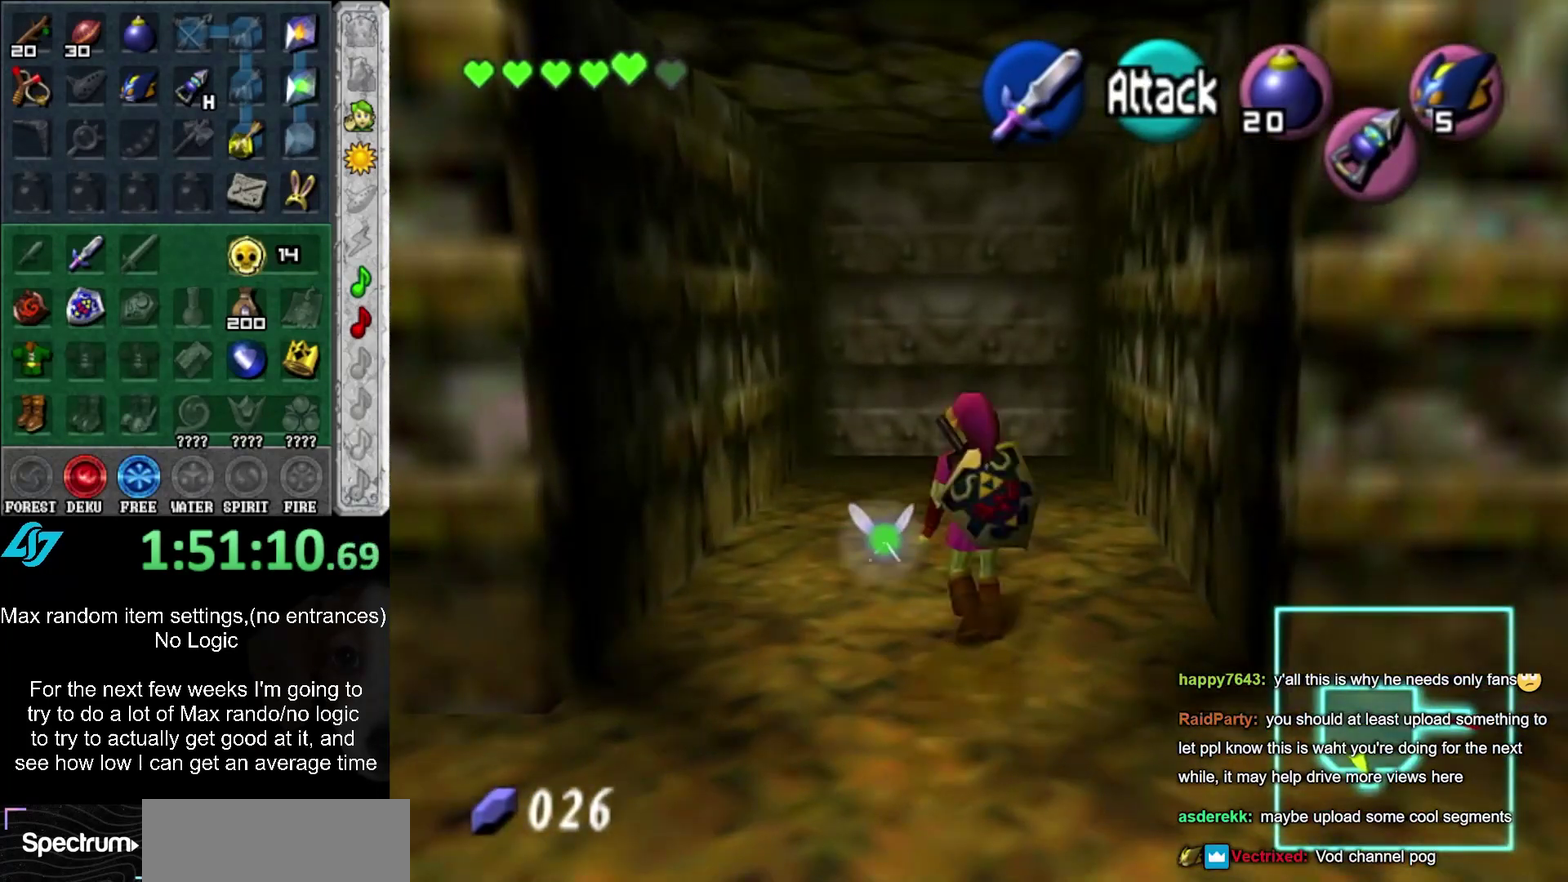
{"buttons": ["L1"], "left_stick": "down", "right_stick": "center", "events": [[117, "left_stick", "down"], [233, "L1", "down"]]}
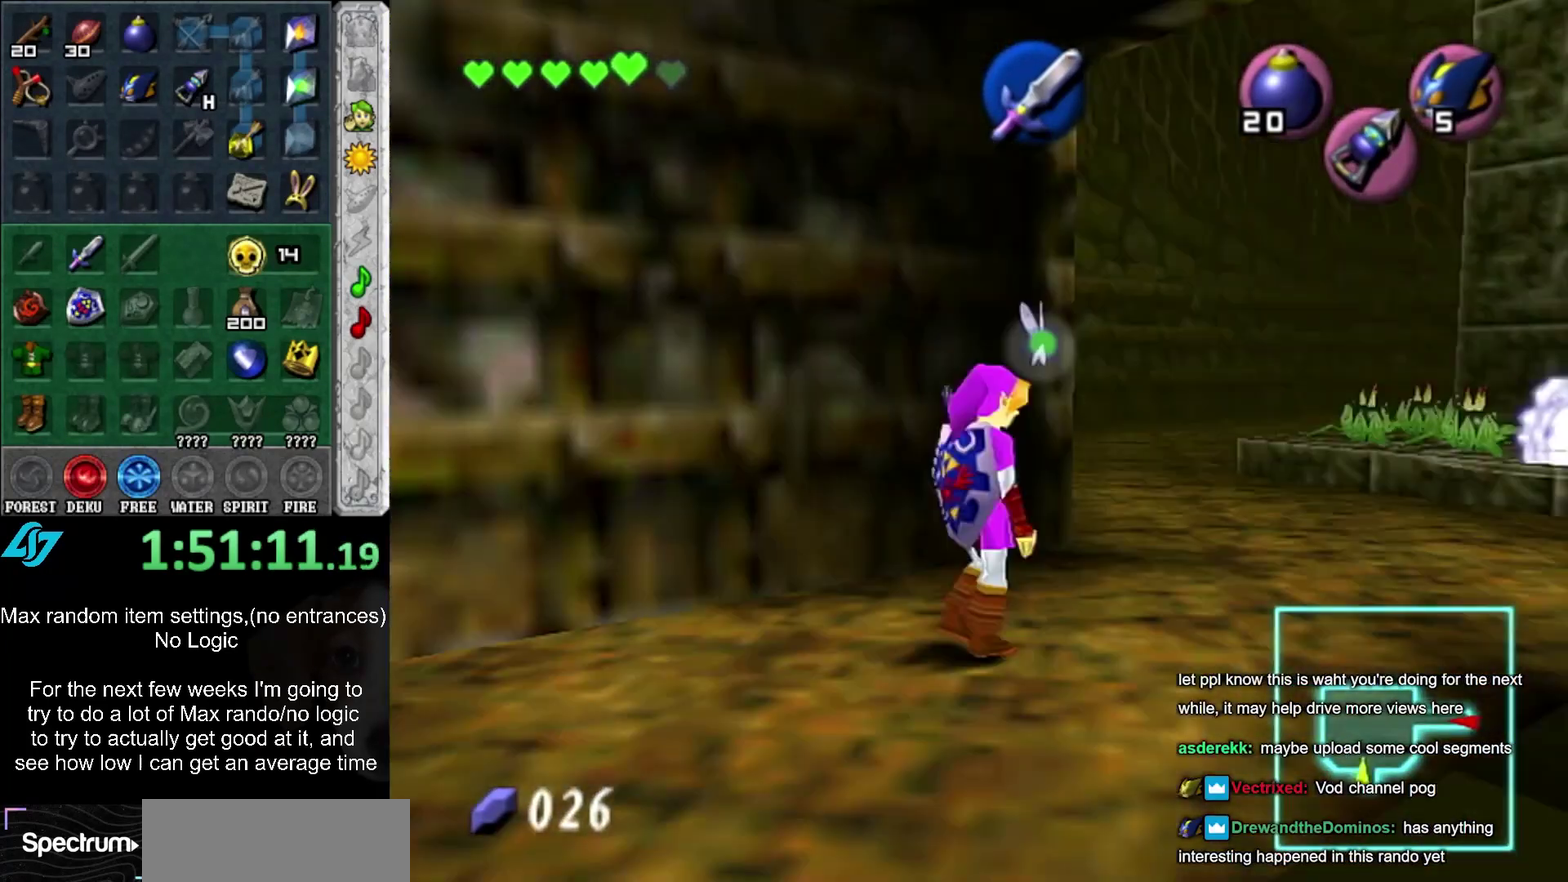
{"buttons": ["L1", "R1"], "left_stick": "down", "right_stick": "center", "events": [[417, "R1", "down"]]}
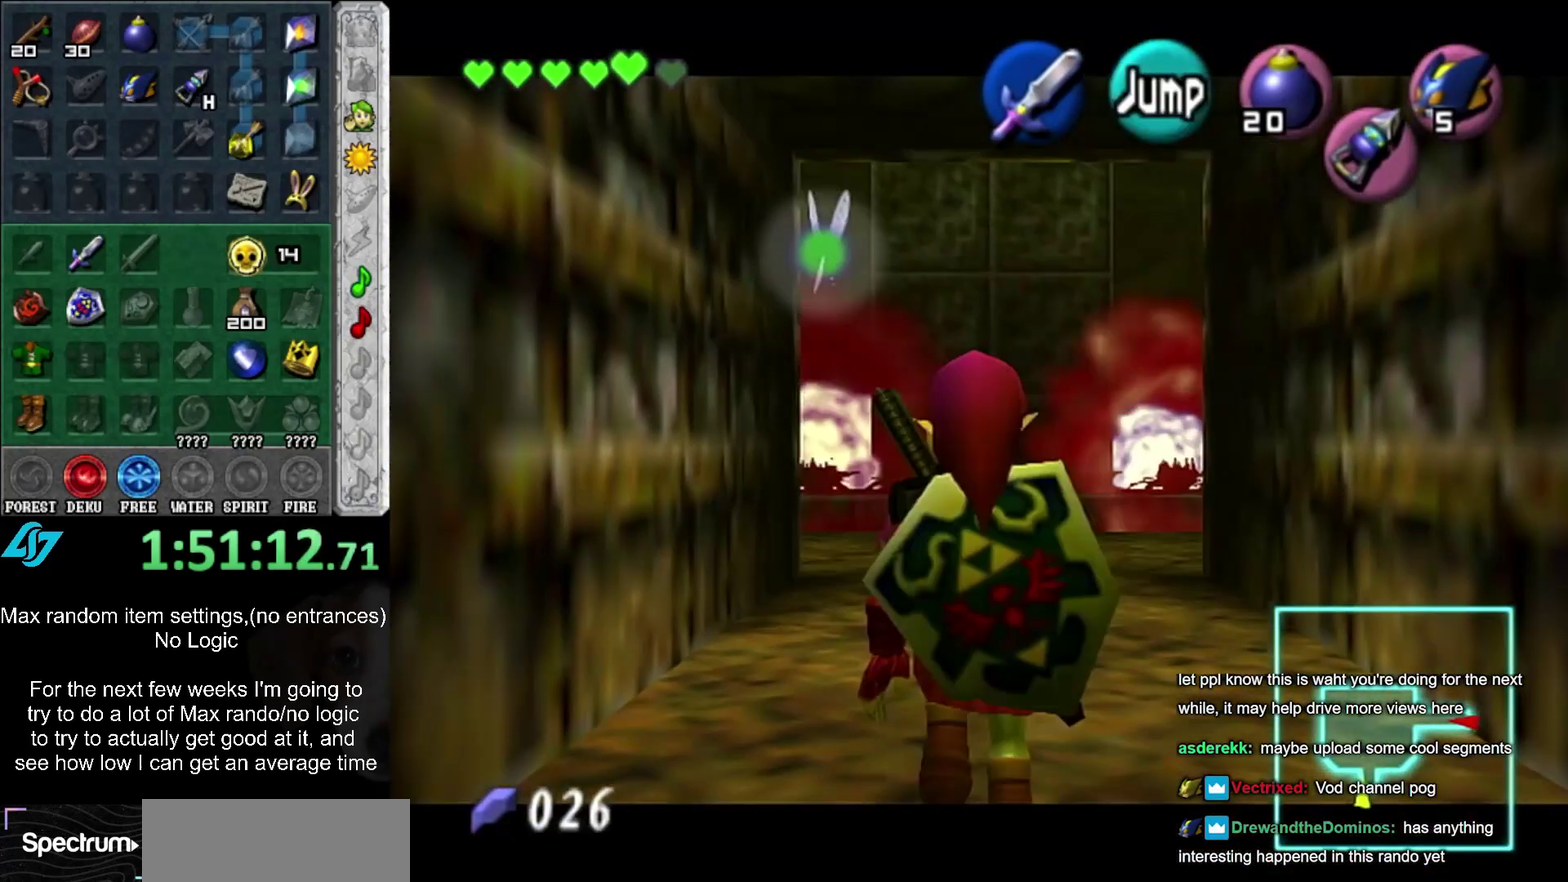
{"buttons": ["L1"], "left_stick": "down", "right_stick": "center", "events": [[250, "A", "down"], [400, "A", "up"], [467, "R1", "up"]]}
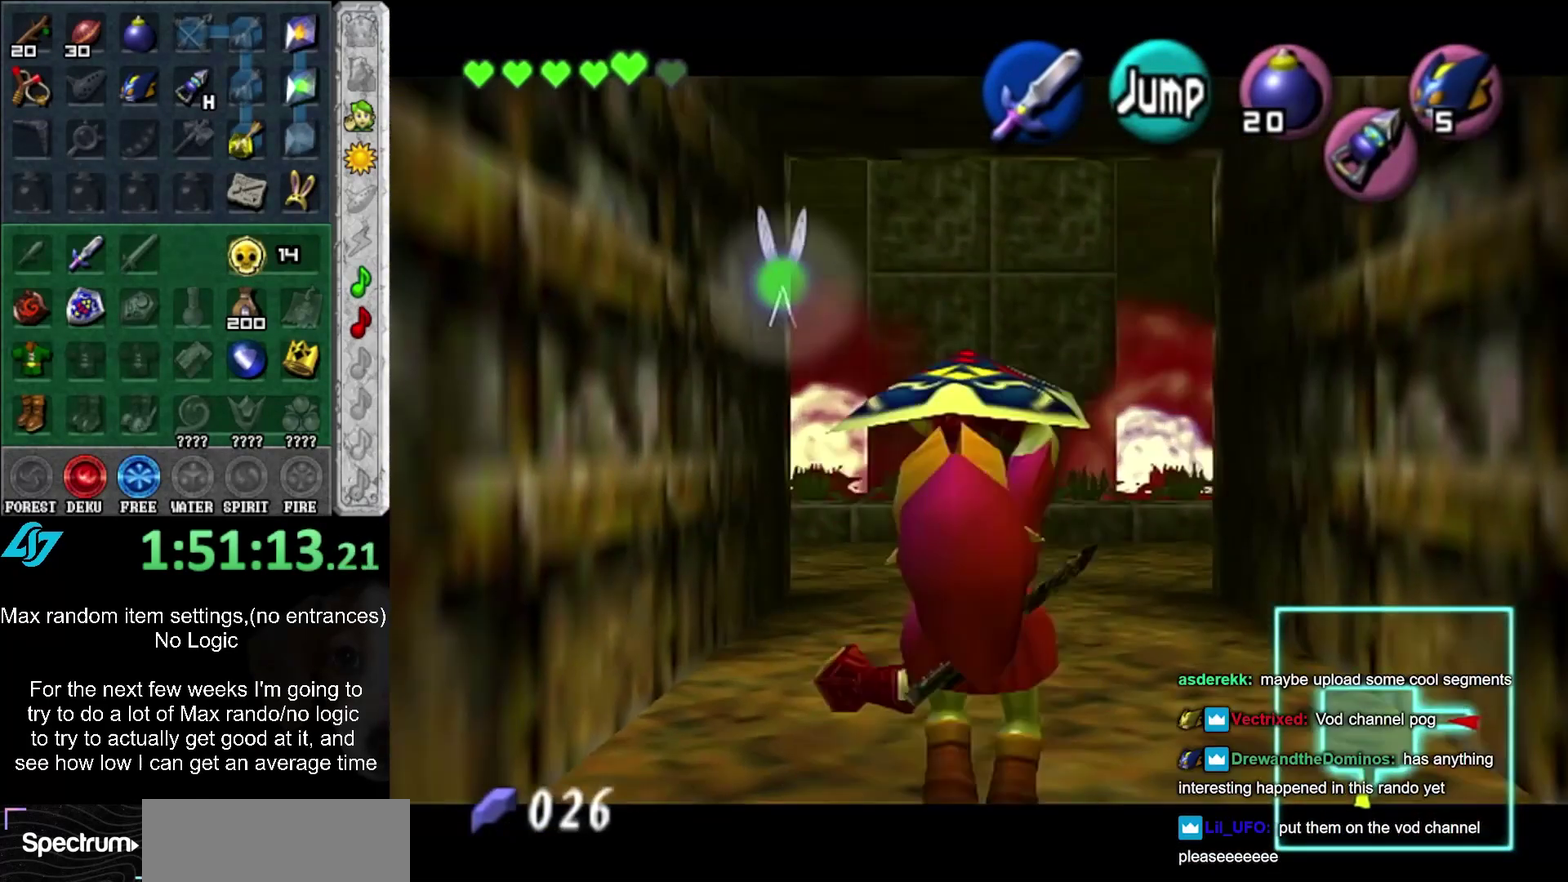
{"buttons": ["L1"], "left_stick": "down", "right_stick": "center", "events": []}
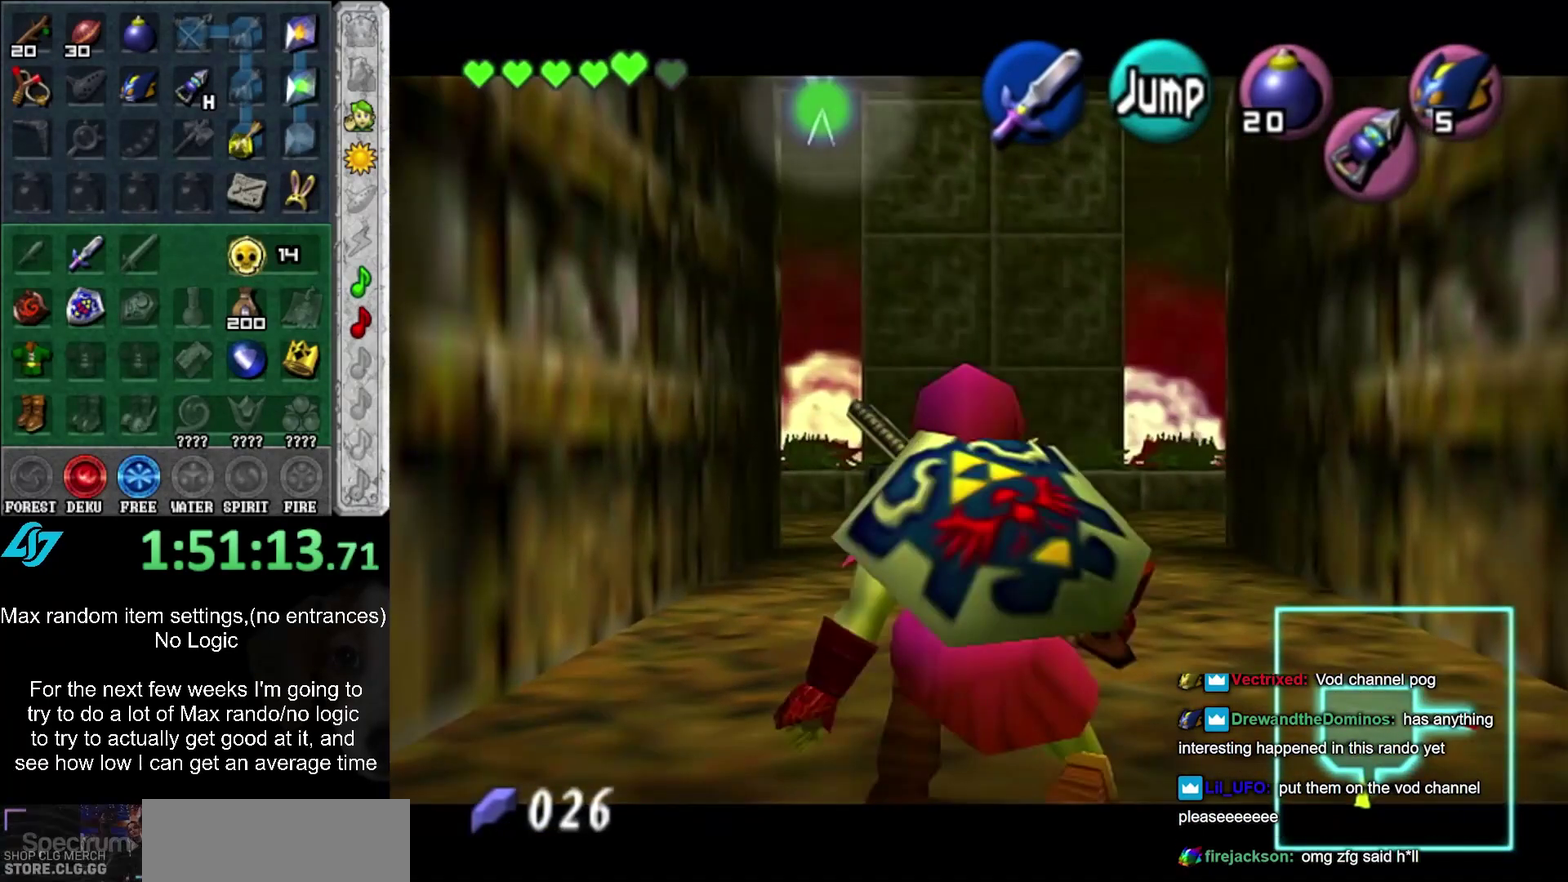
{"buttons": [], "left_stick": "center", "right_stick": "center", "events": [[450, "L1", "up"], [450, "left_stick", "center"]]}
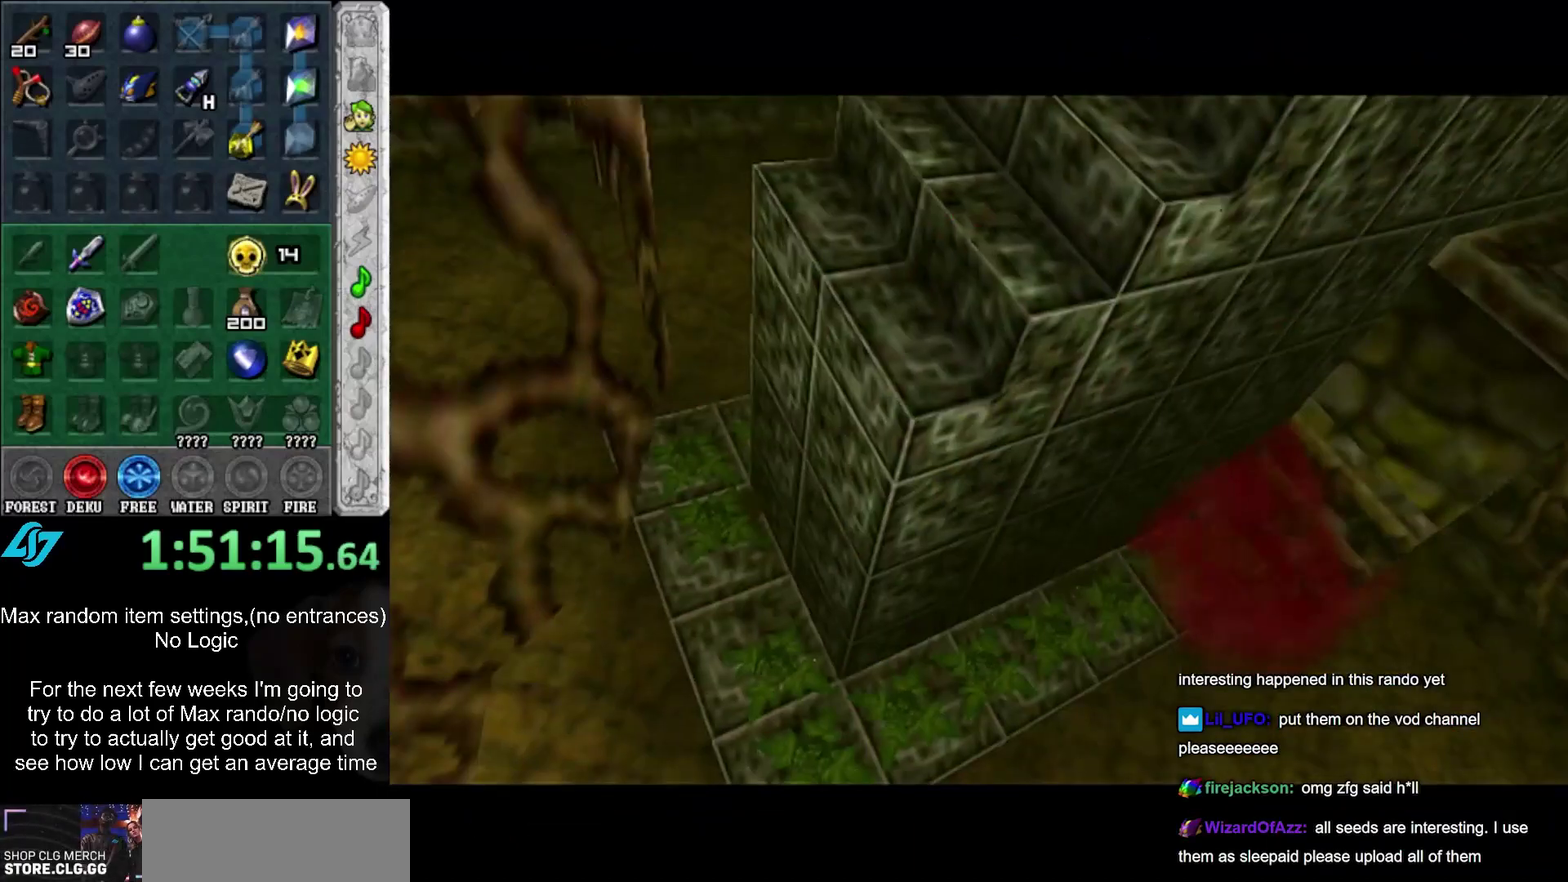
{"buttons": [], "left_stick": "center", "right_stick": "center", "events": []}
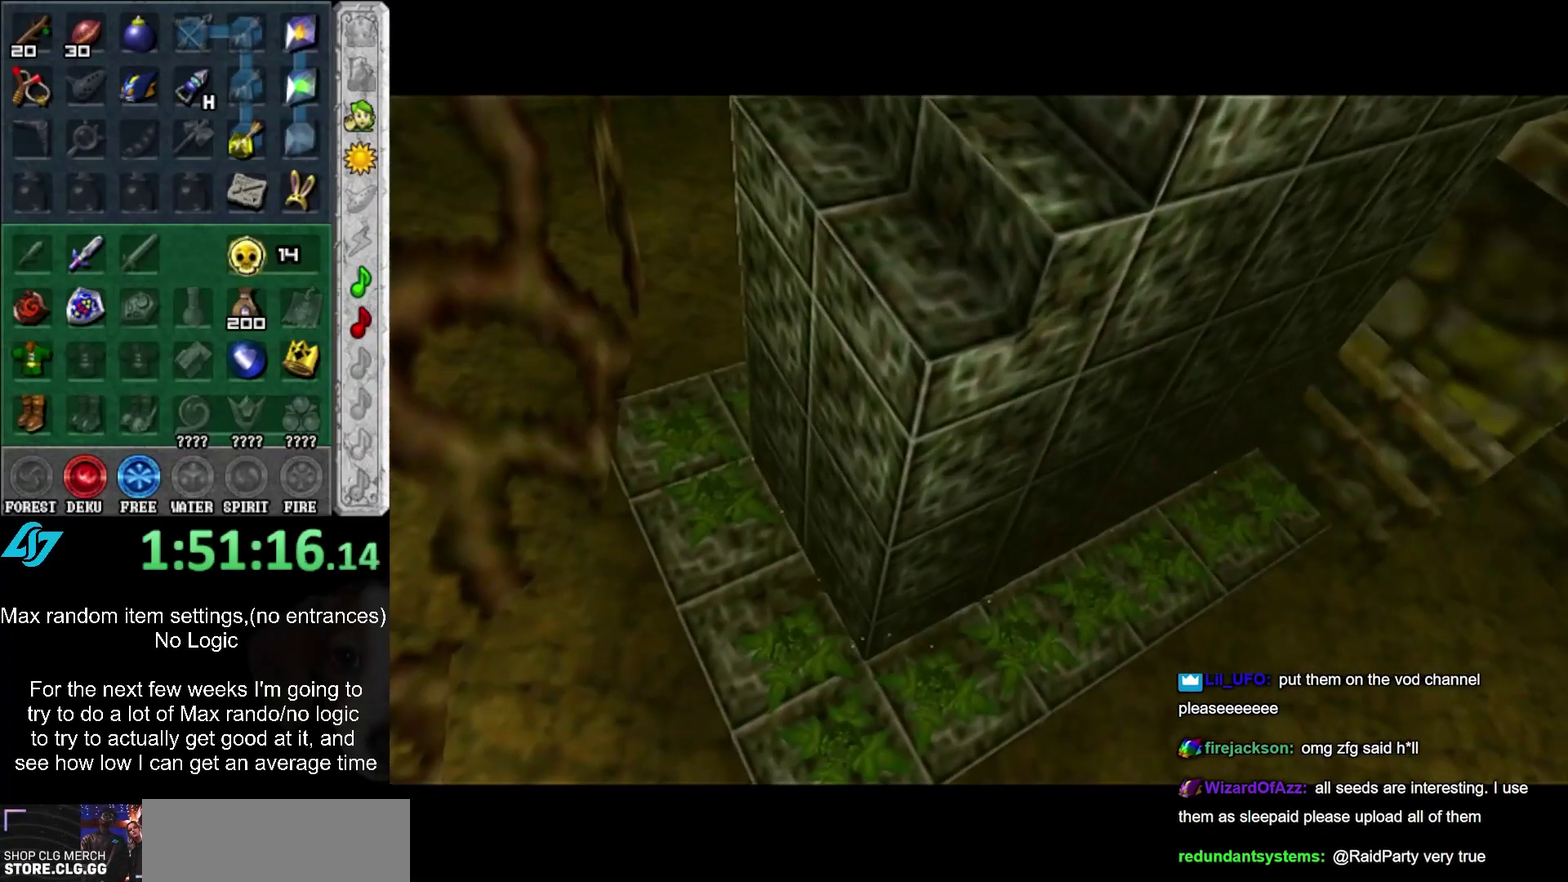
{"buttons": [], "left_stick": "center", "right_stick": "center", "events": []}
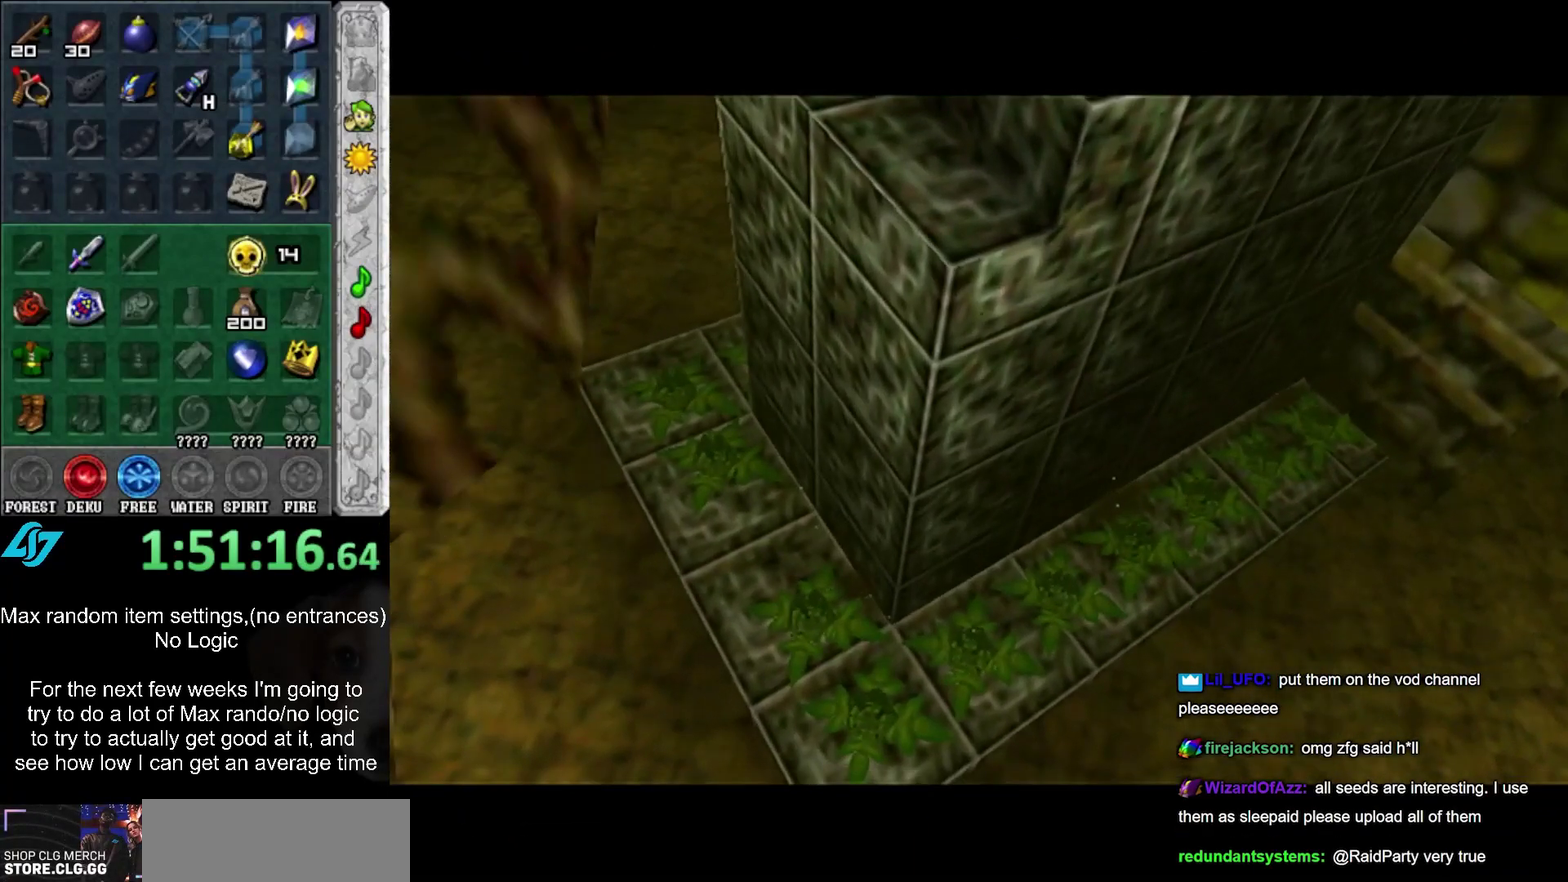
{"buttons": [], "left_stick": "center", "right_stick": "center", "events": []}
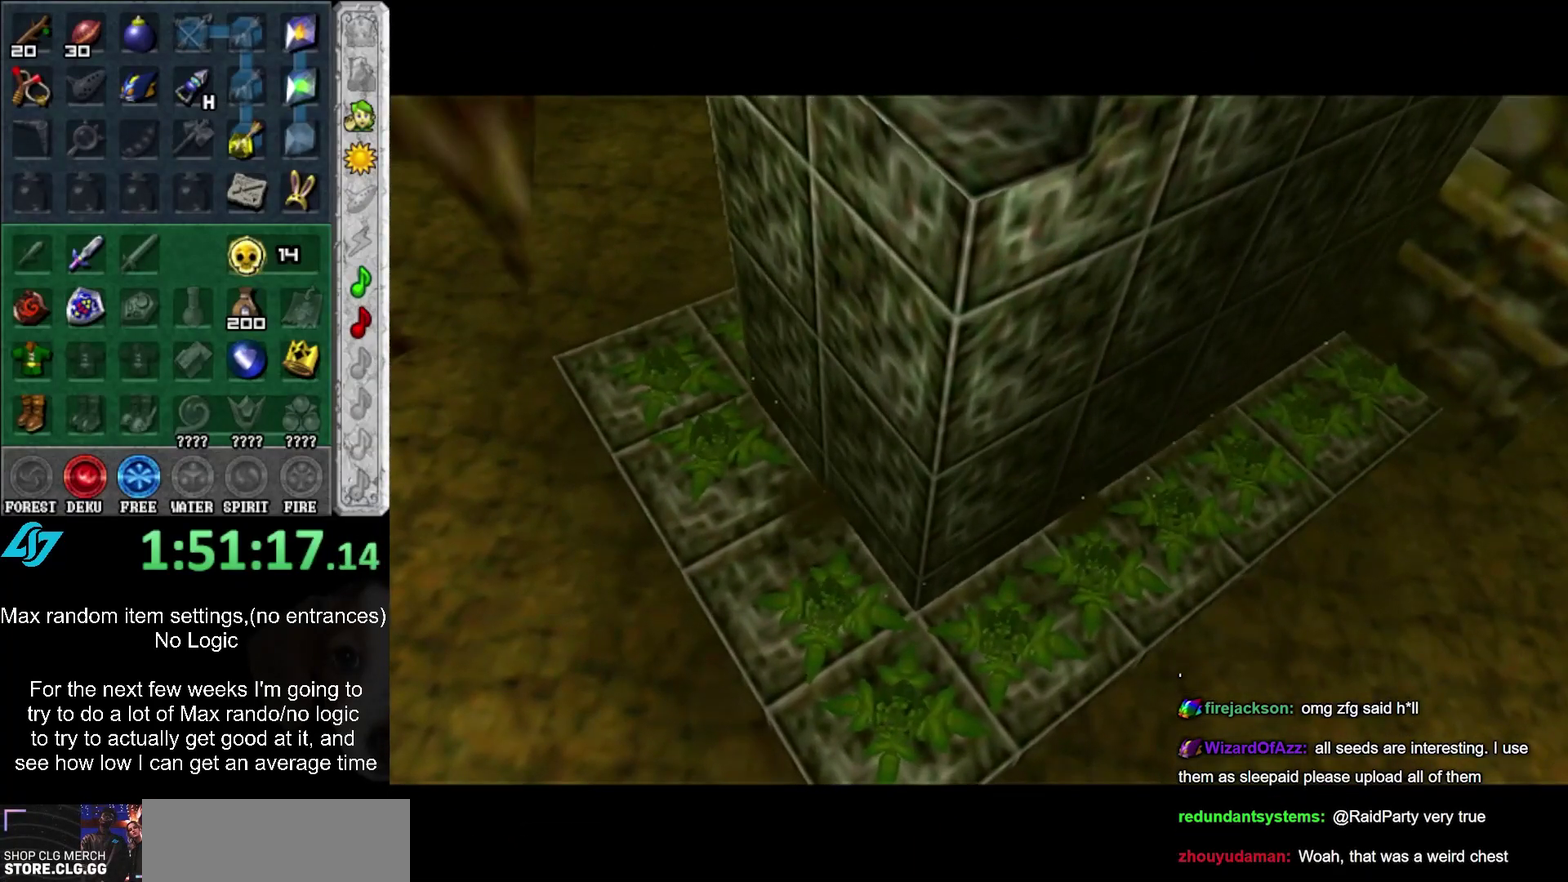
{"buttons": [], "left_stick": "center", "right_stick": "center", "events": []}
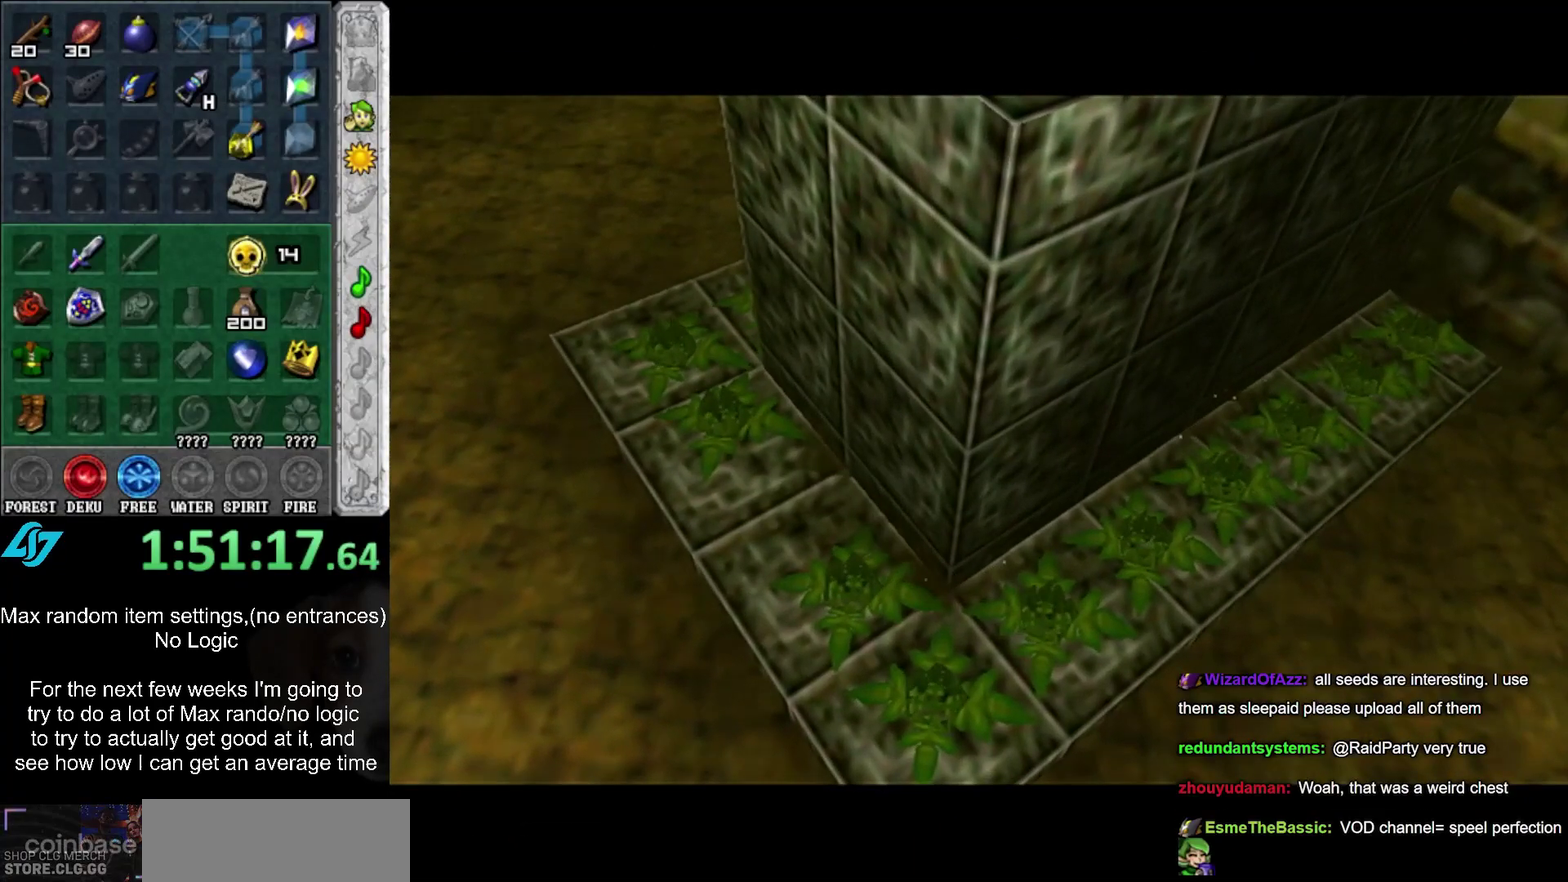
{"buttons": [], "left_stick": "center", "right_stick": "center", "events": [[317, "left_stick", "up"], [400, "left_stick", "center"]]}
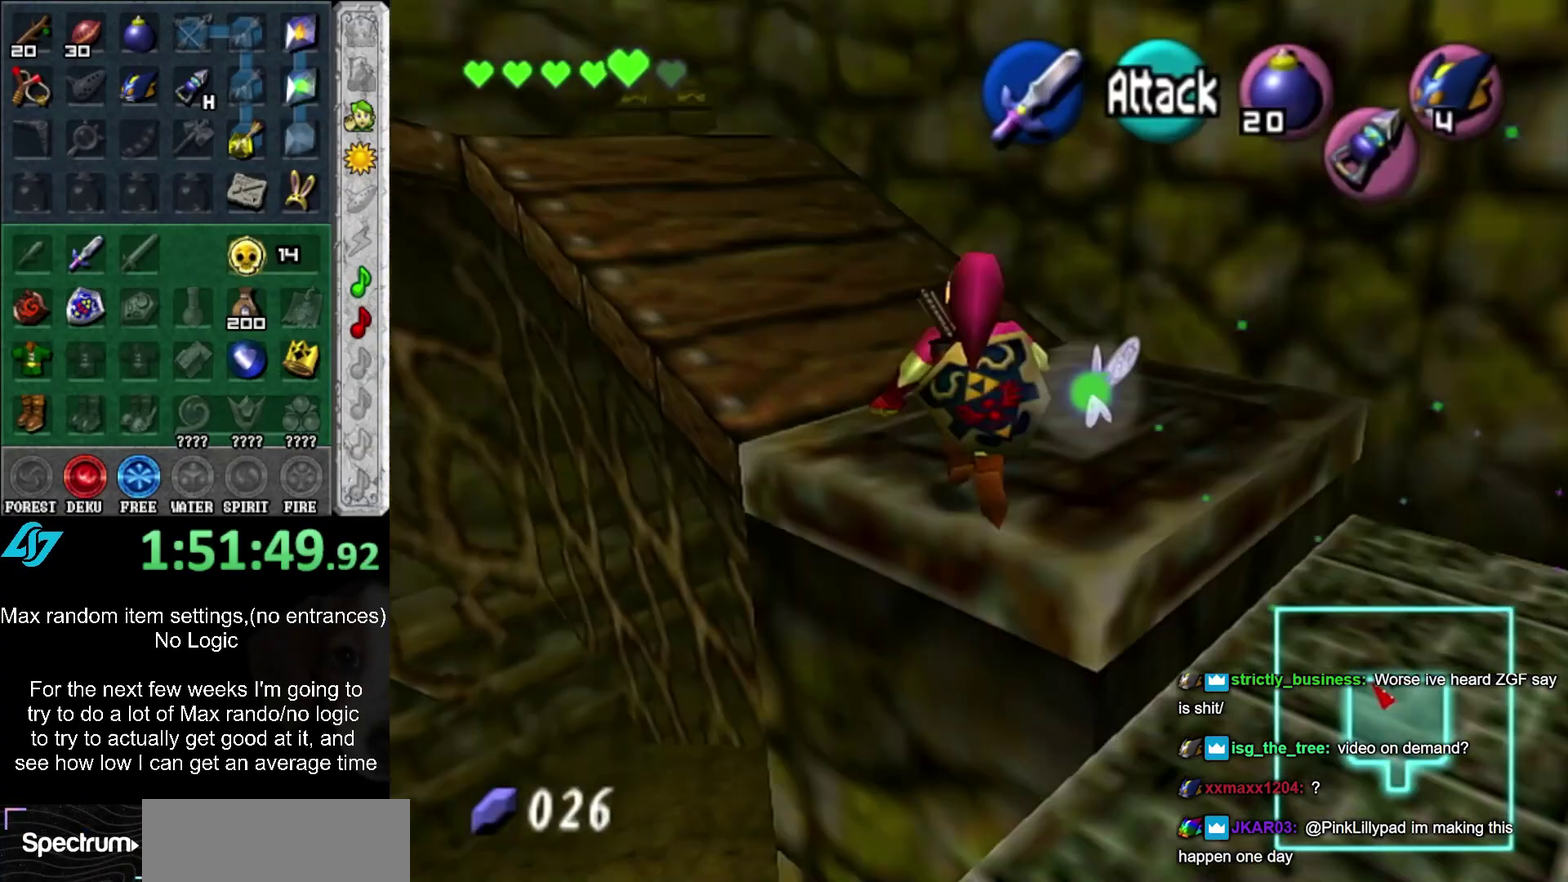
{"buttons": ["L1"], "left_stick": "left", "right_stick": "center", "events": [[83, "left_stick", "up-right"], [233, "L1", "down"], [233, "left_stick", "center"], [400, "left_stick", "left"]]}
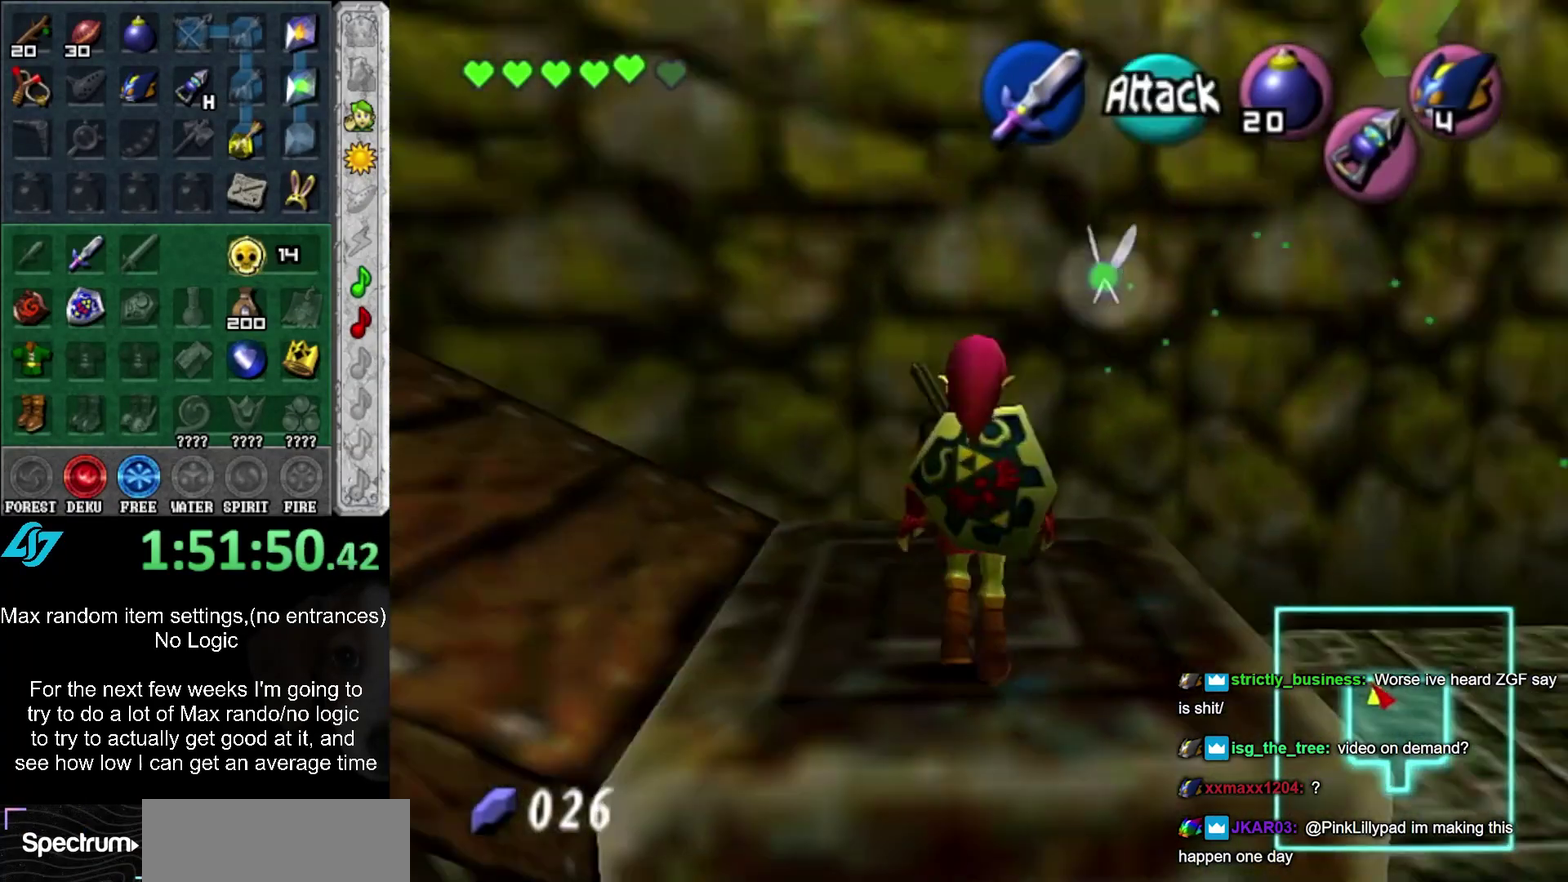
{"buttons": ["L1"], "left_stick": "left", "right_stick": "center", "events": [[183, "A", "down"], [300, "A", "up"]]}
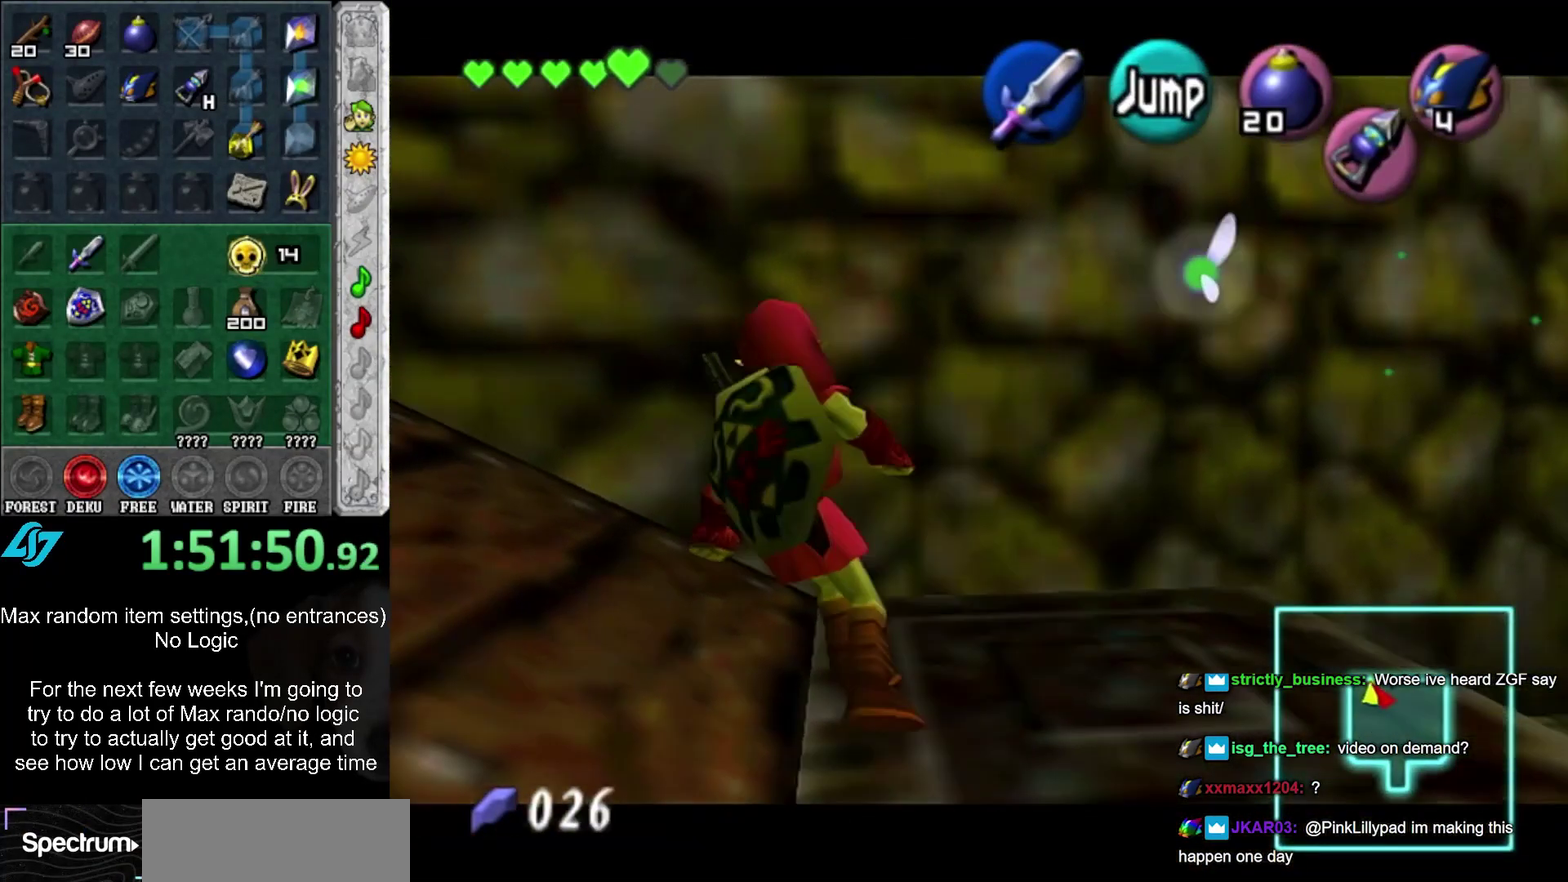
{"buttons": ["L1"], "left_stick": "left", "right_stick": "center", "events": [[50, "A", "down"], [183, "A", "up"], [333, "A", "down"], [483, "A", "up"]]}
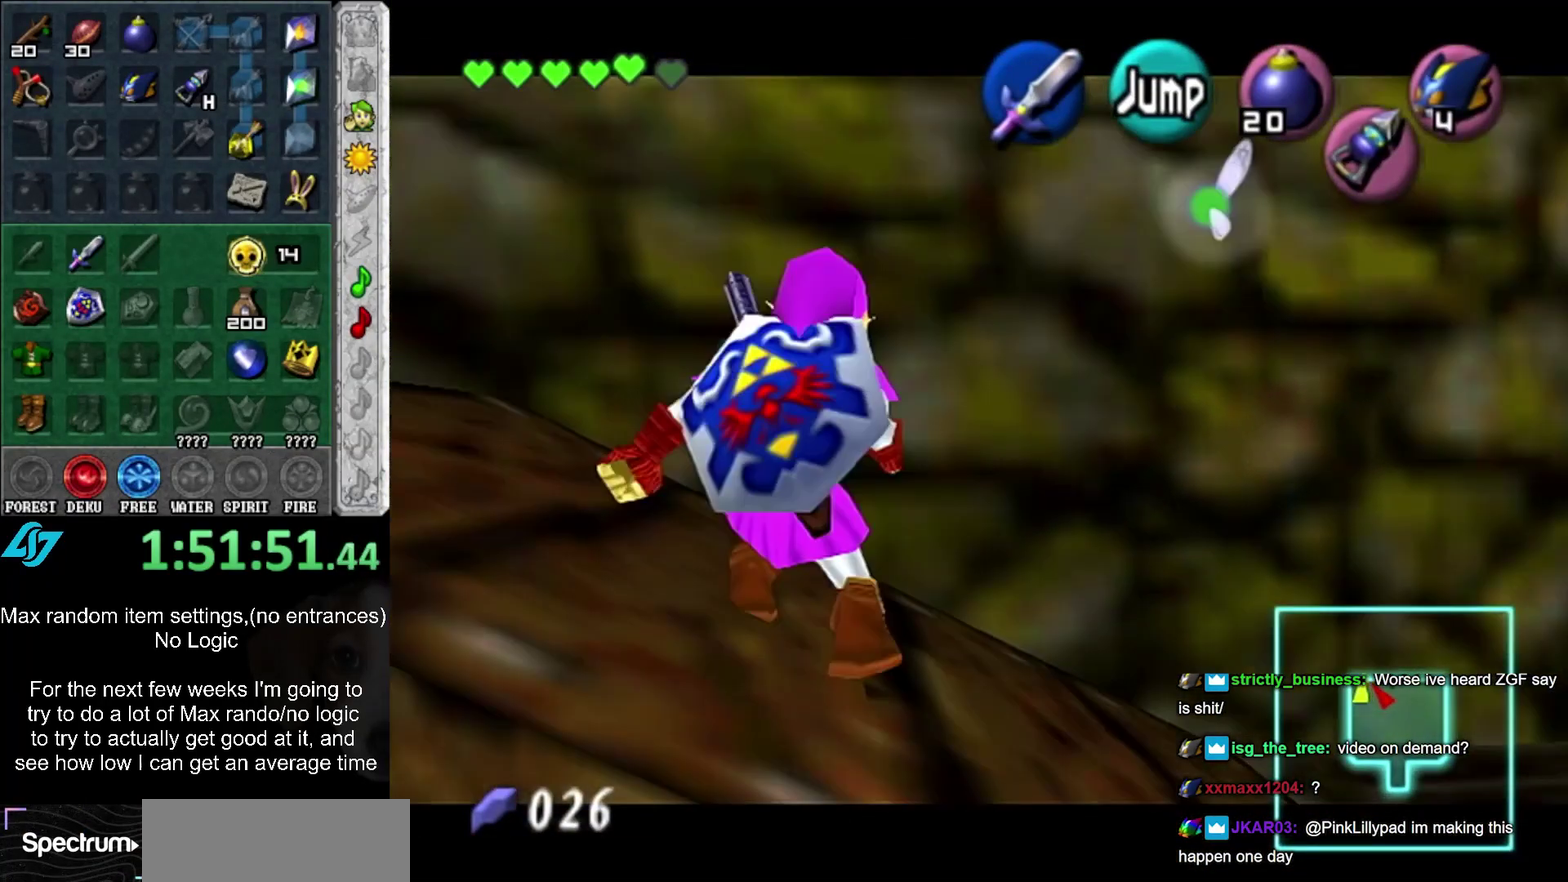
{"buttons": ["L1"], "left_stick": "down-left", "right_stick": "center", "events": [[150, "left_stick", "down-left"]]}
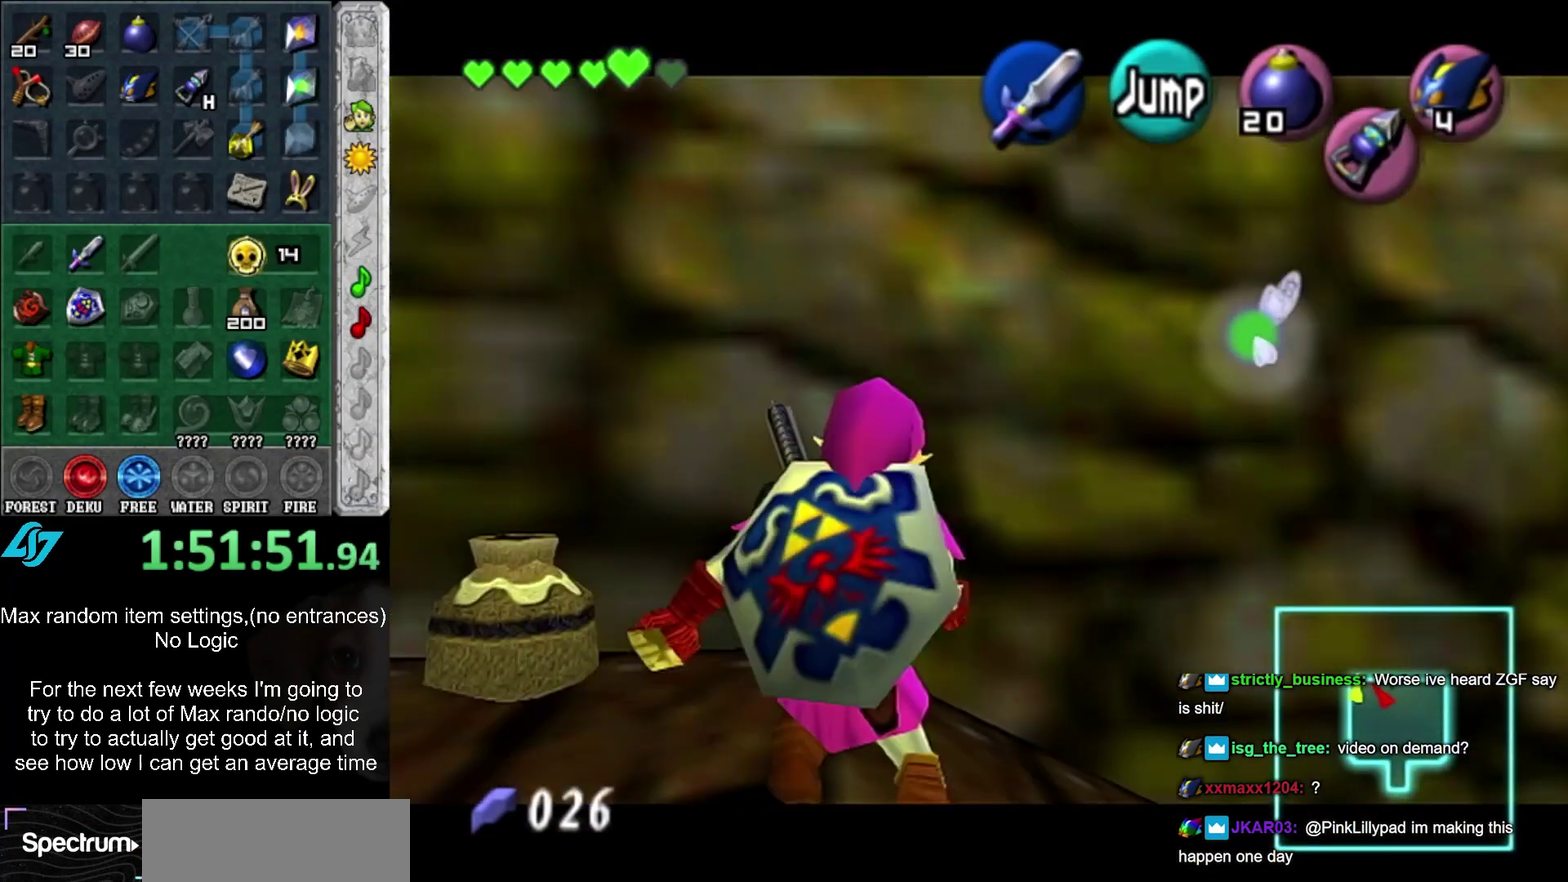
{"buttons": ["L1"], "left_stick": "down", "right_stick": "center", "events": [[183, "left_stick", "down"]]}
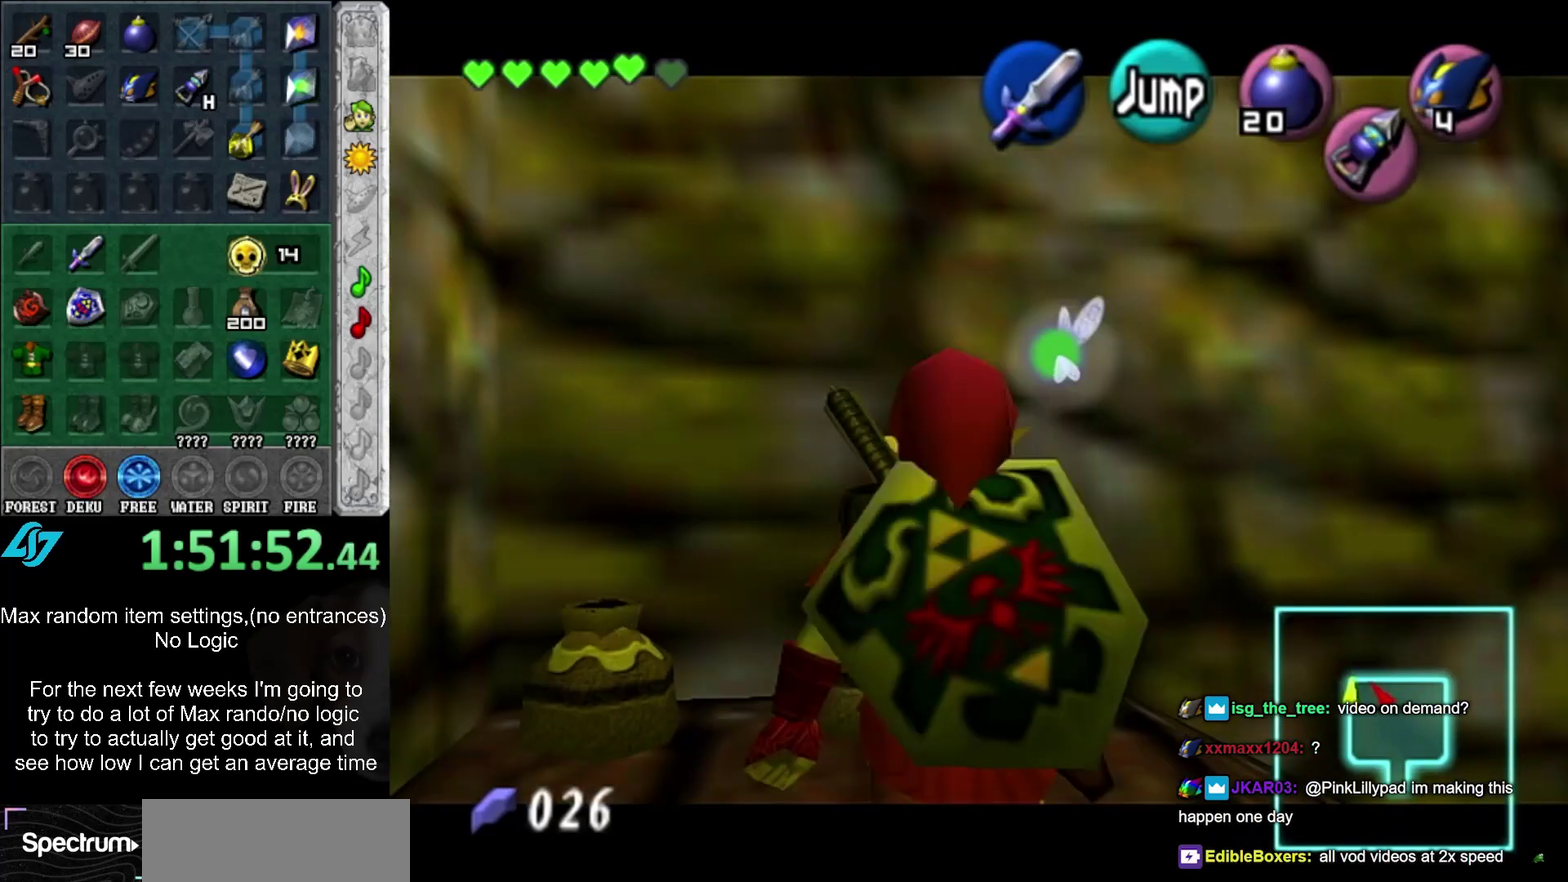
{"buttons": ["L1"], "left_stick": "down", "right_stick": "center", "events": []}
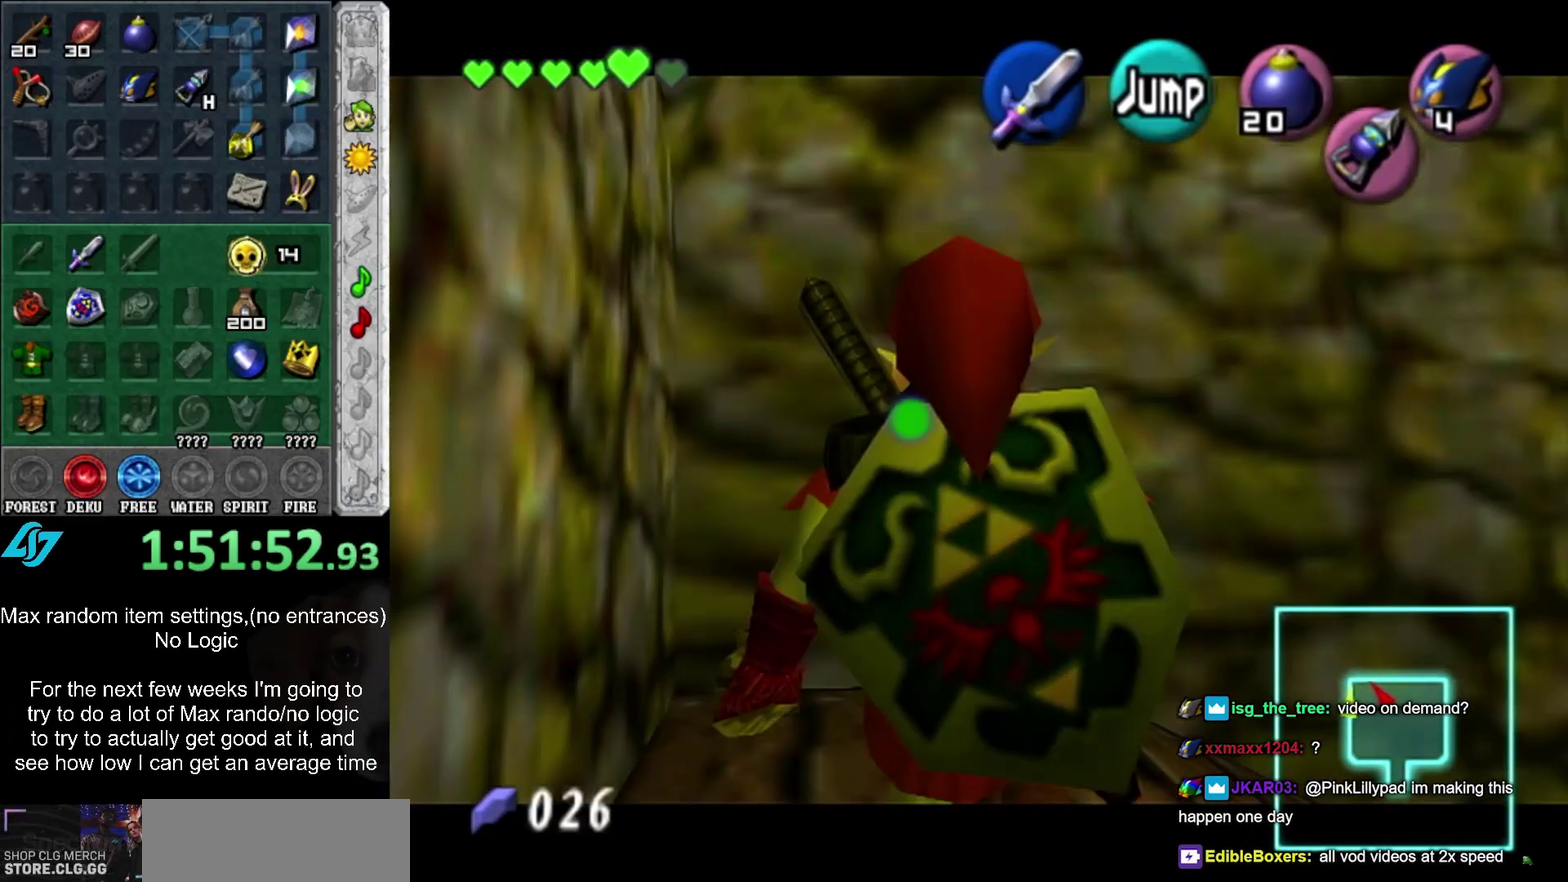
{"buttons": ["L1"], "left_stick": "down", "right_stick": "center", "events": []}
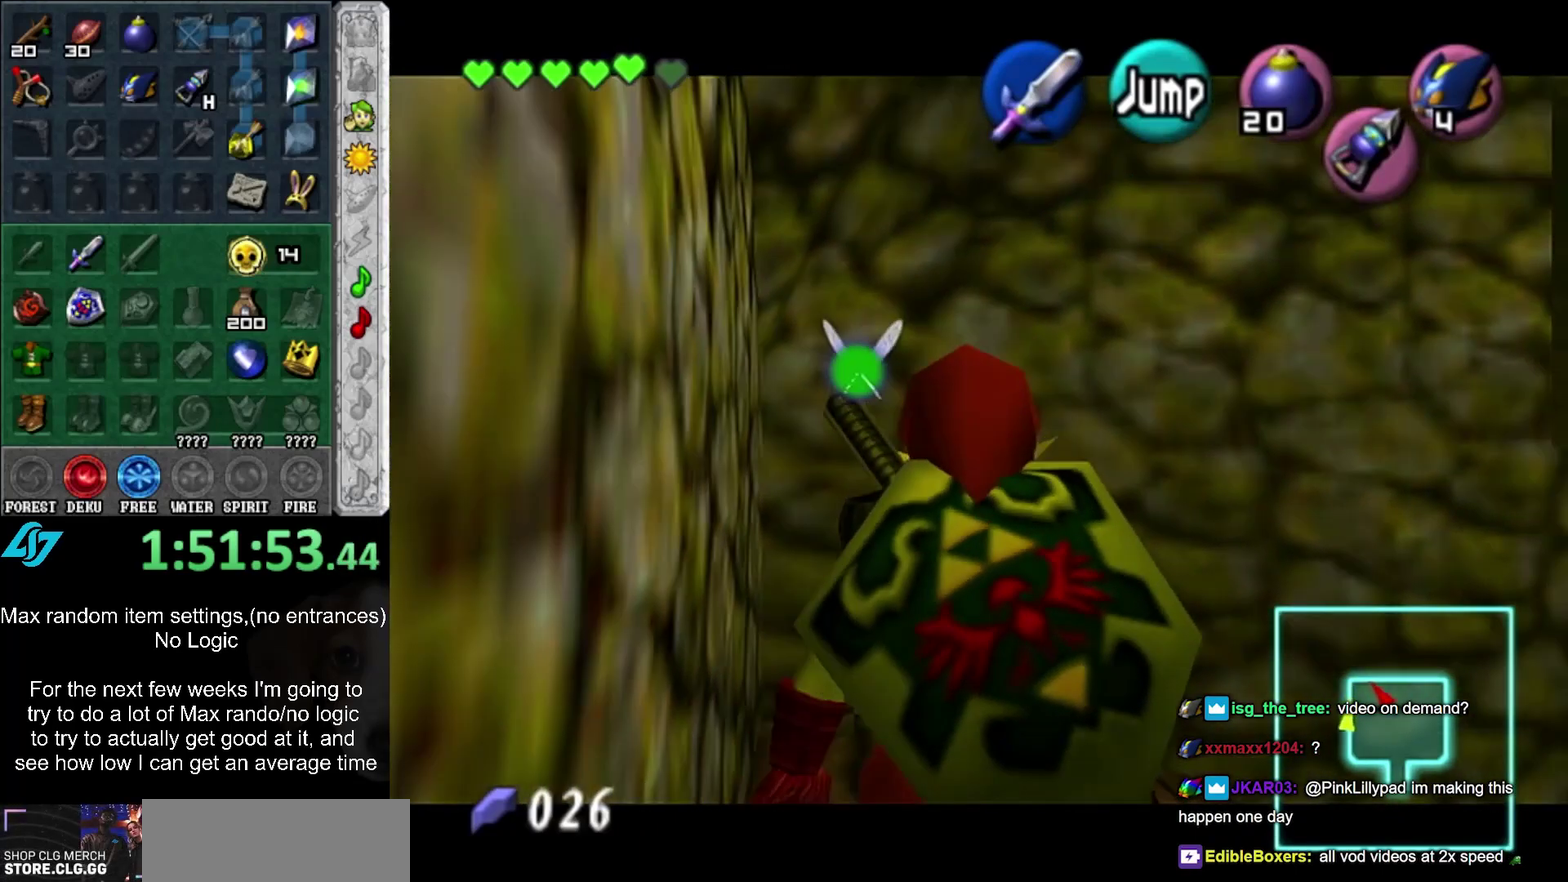
{"buttons": ["L1"], "left_stick": "down", "right_stick": "center", "events": []}
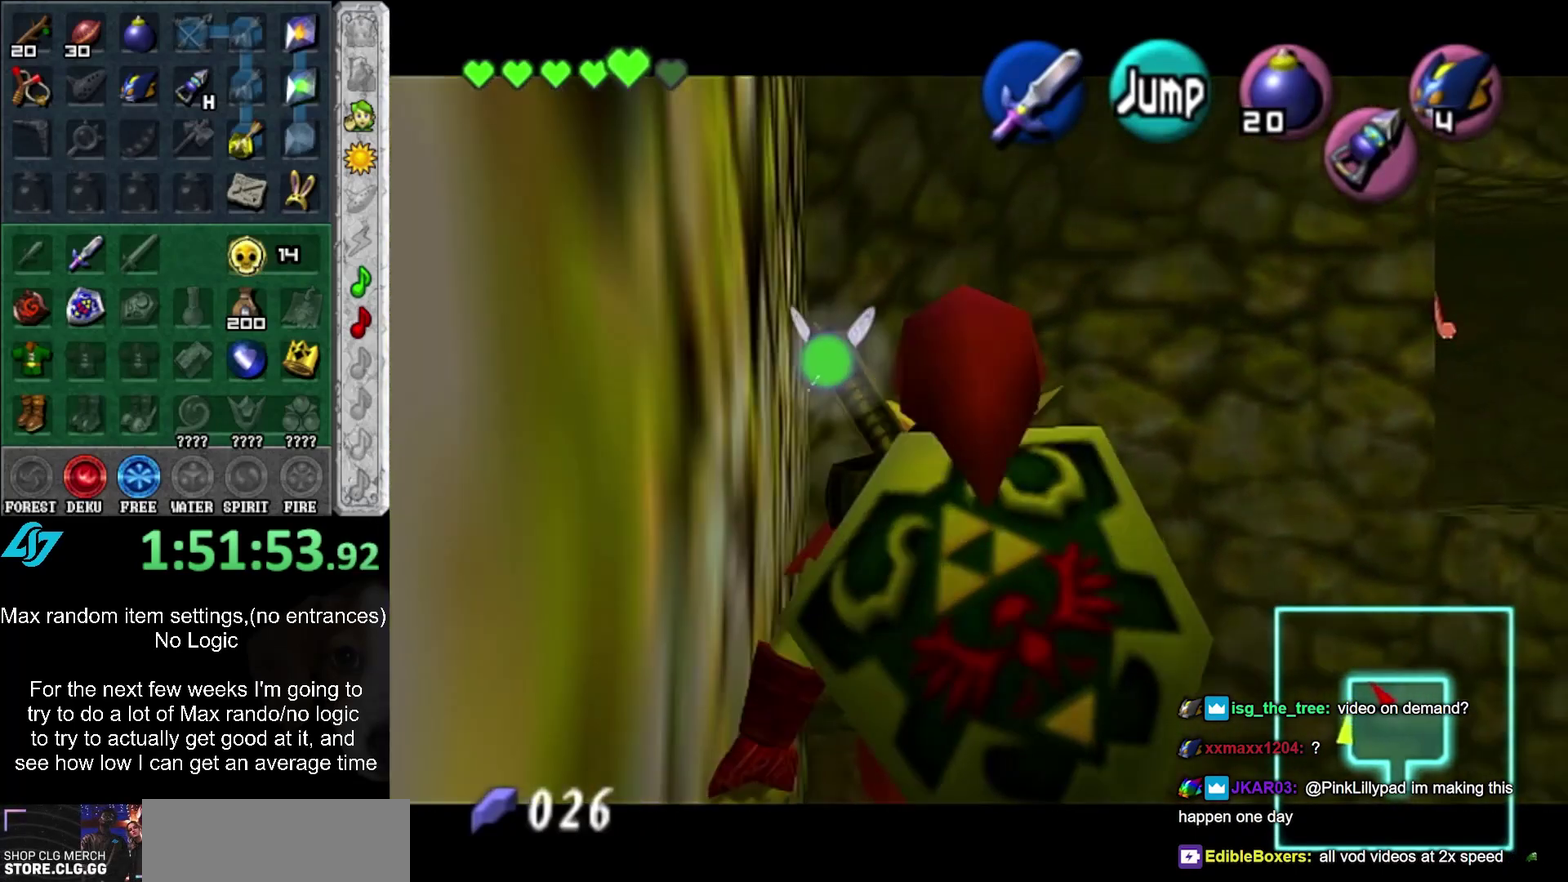
{"buttons": ["L1"], "left_stick": "down", "right_stick": "center", "events": []}
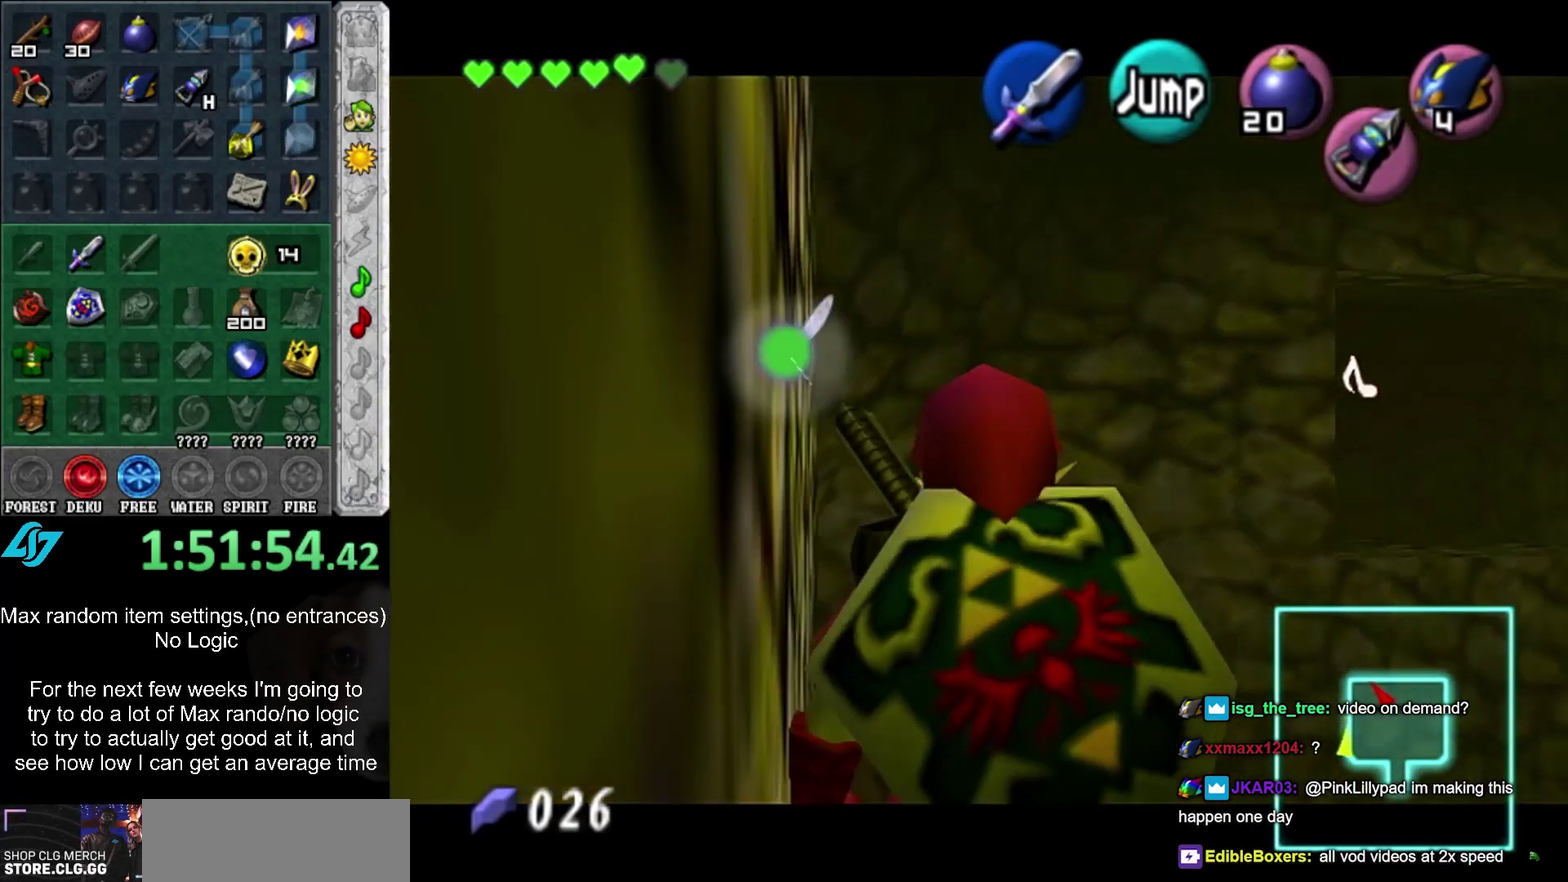
{"buttons": [], "left_stick": "up", "right_stick": "center"}
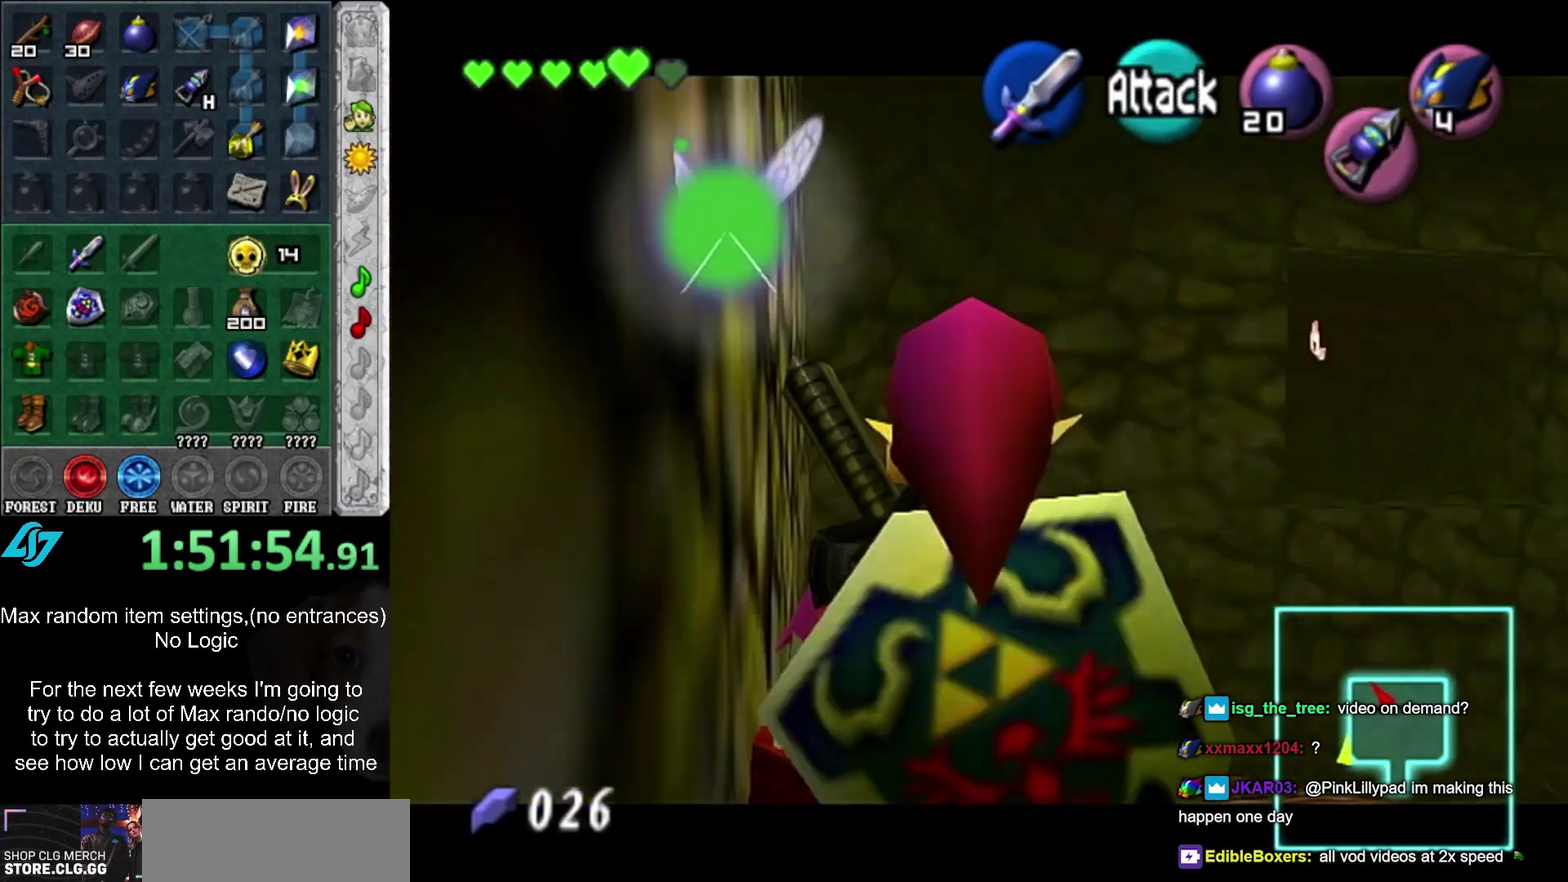
{"buttons": [], "left_stick": "up-right", "right_stick": "center"}
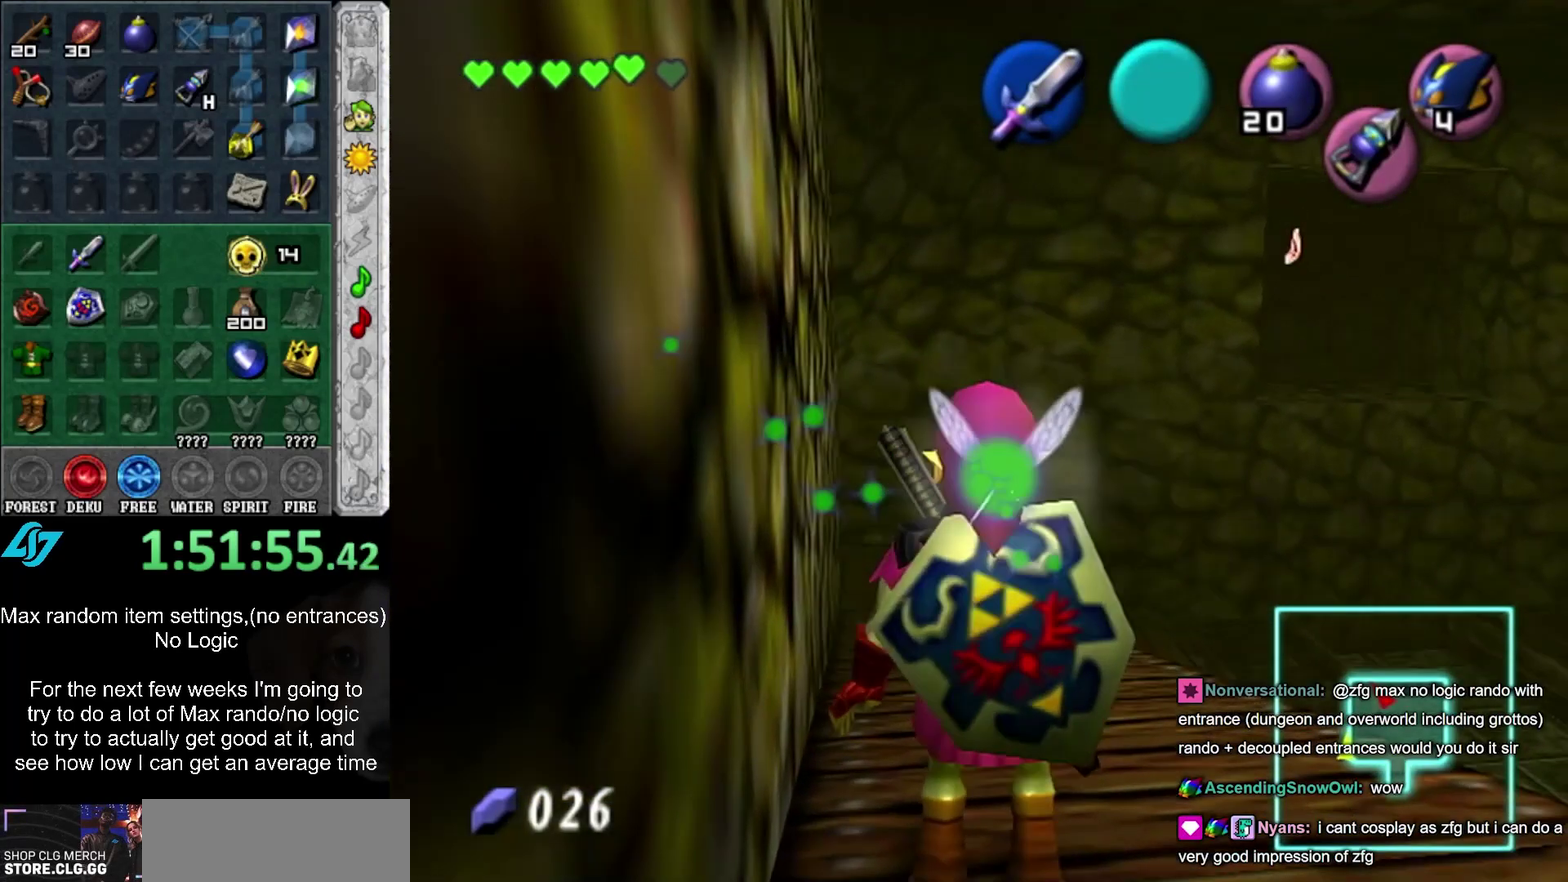
{"buttons": [], "left_stick": "center", "right_stick": "center", "events": [[83, "left_stick", "up"], [233, "left_stick", "center"]]}
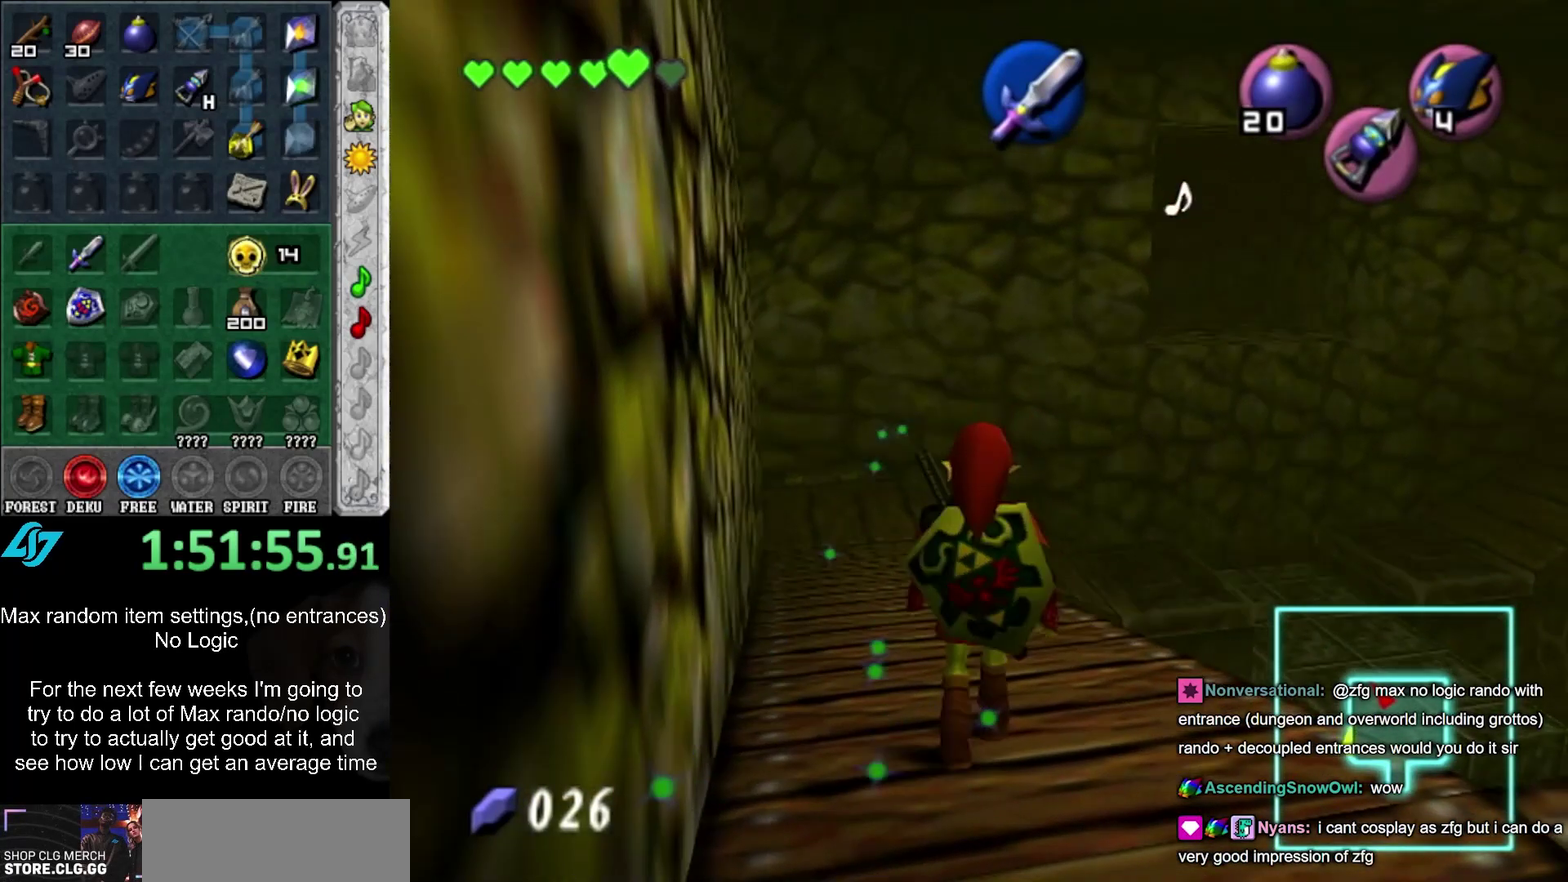
{"buttons": [], "left_stick": "up", "right_stick": "center", "events": [[467, "left_stick", "up"]]}
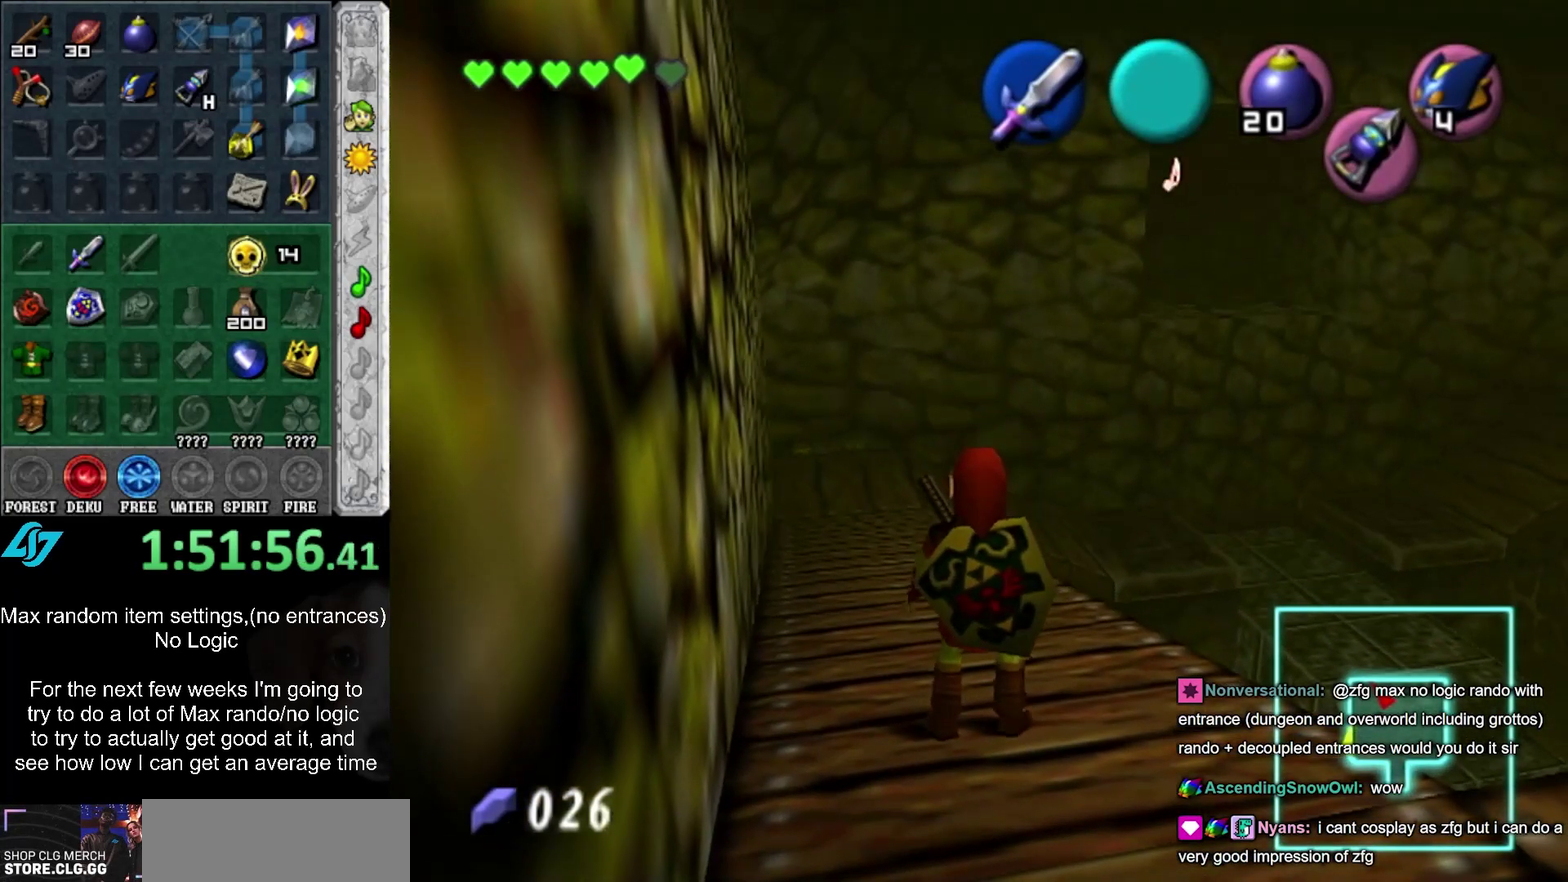
{"buttons": [], "left_stick": "down", "right_stick": "center", "events": [[233, "left_stick", "center"], [450, "left_stick", "down"]]}